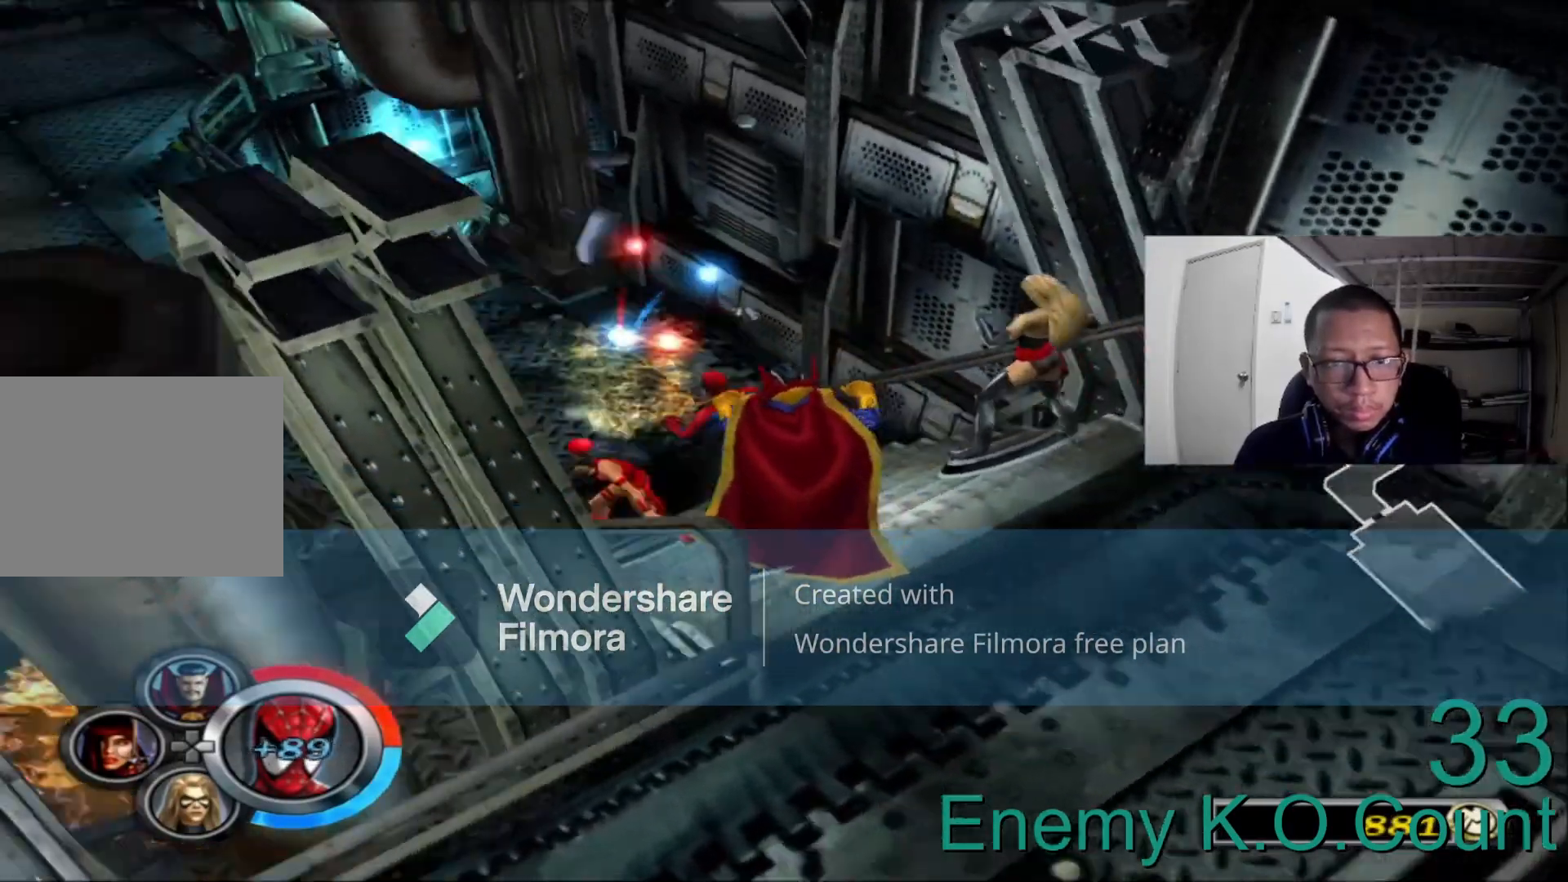
Gameplay with a controller (Xbox layout); each line is a JSON object with the inputs held at the frame after it (dt_ms = milliseconds from this image to that frame). "events" lists button and stick changes between this image and that frame as [ms after this image, input, new state], when the widget could be followed in between.
{"dt_ms": 520, "buttons": [], "left_stick": "up", "right_stick": "center", "events": [[160, "right_stick", "center"], [320, "left_stick", "up"]]}
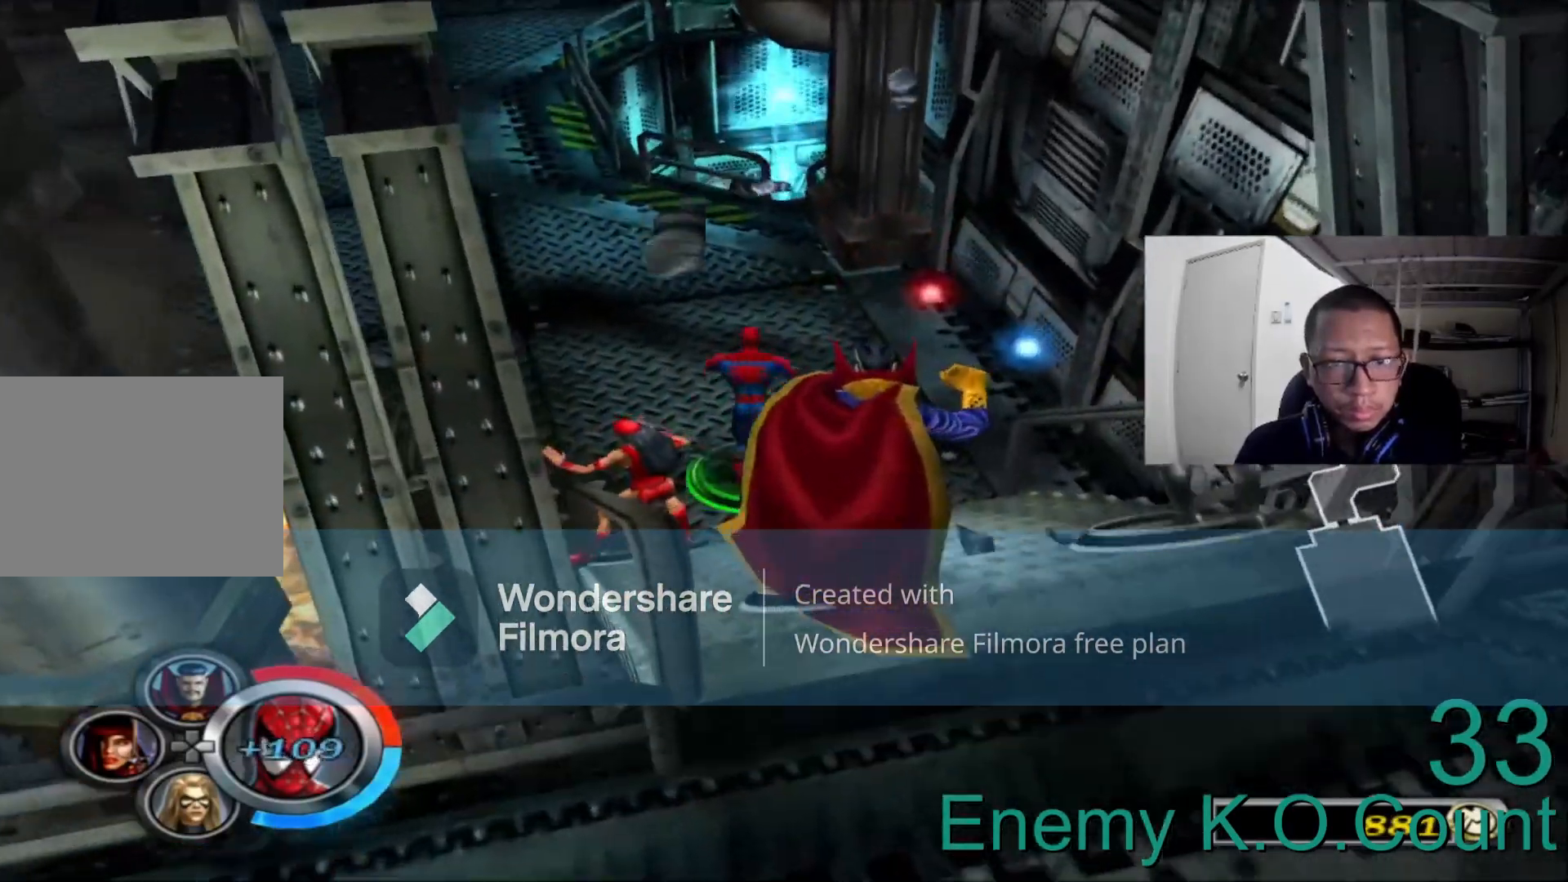
{"dt_ms": 480, "buttons": [], "left_stick": "up-left", "right_stick": "center", "events": [[200, "left_stick", "up-left"]]}
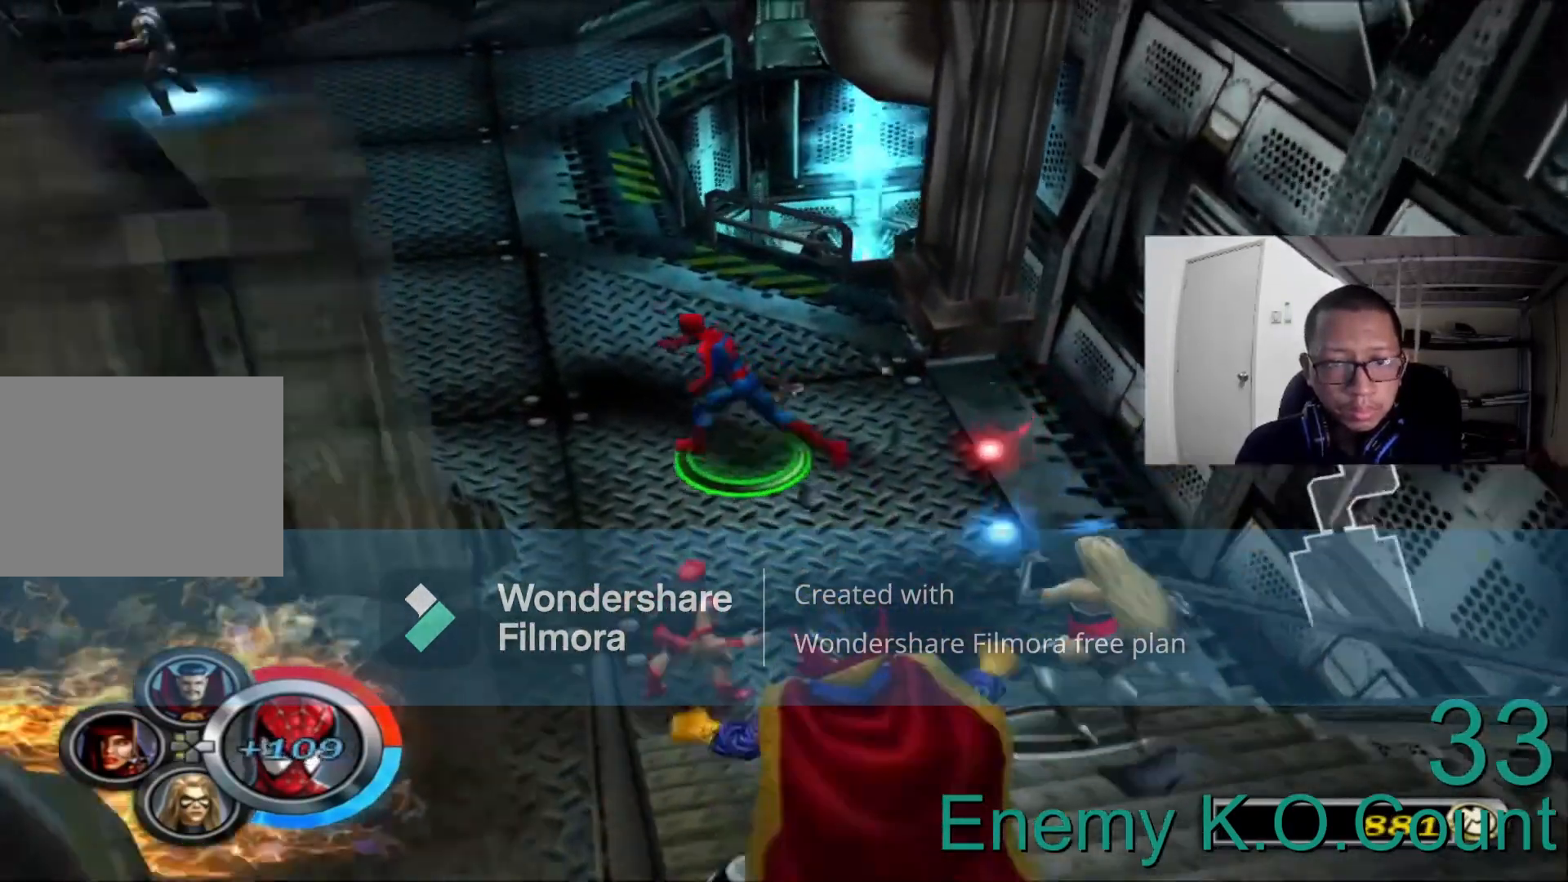
{"dt_ms": 520, "buttons": [], "left_stick": "up", "right_stick": "center"}
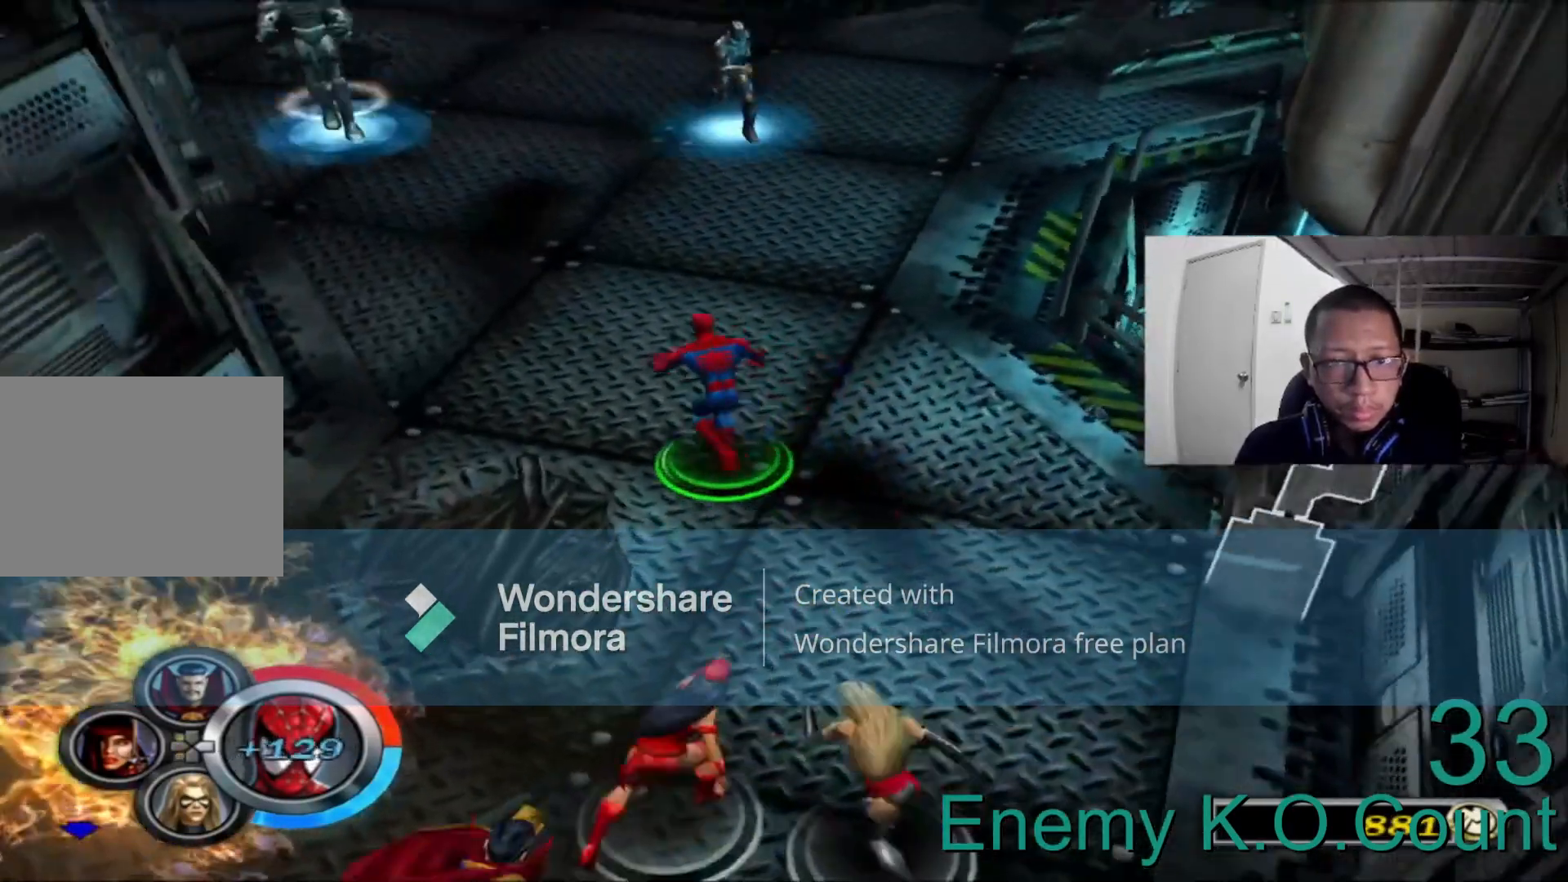
{"dt_ms": 480, "buttons": [], "left_stick": "up-right", "right_stick": "center", "events": [[480, "left_stick", "up-right"]]}
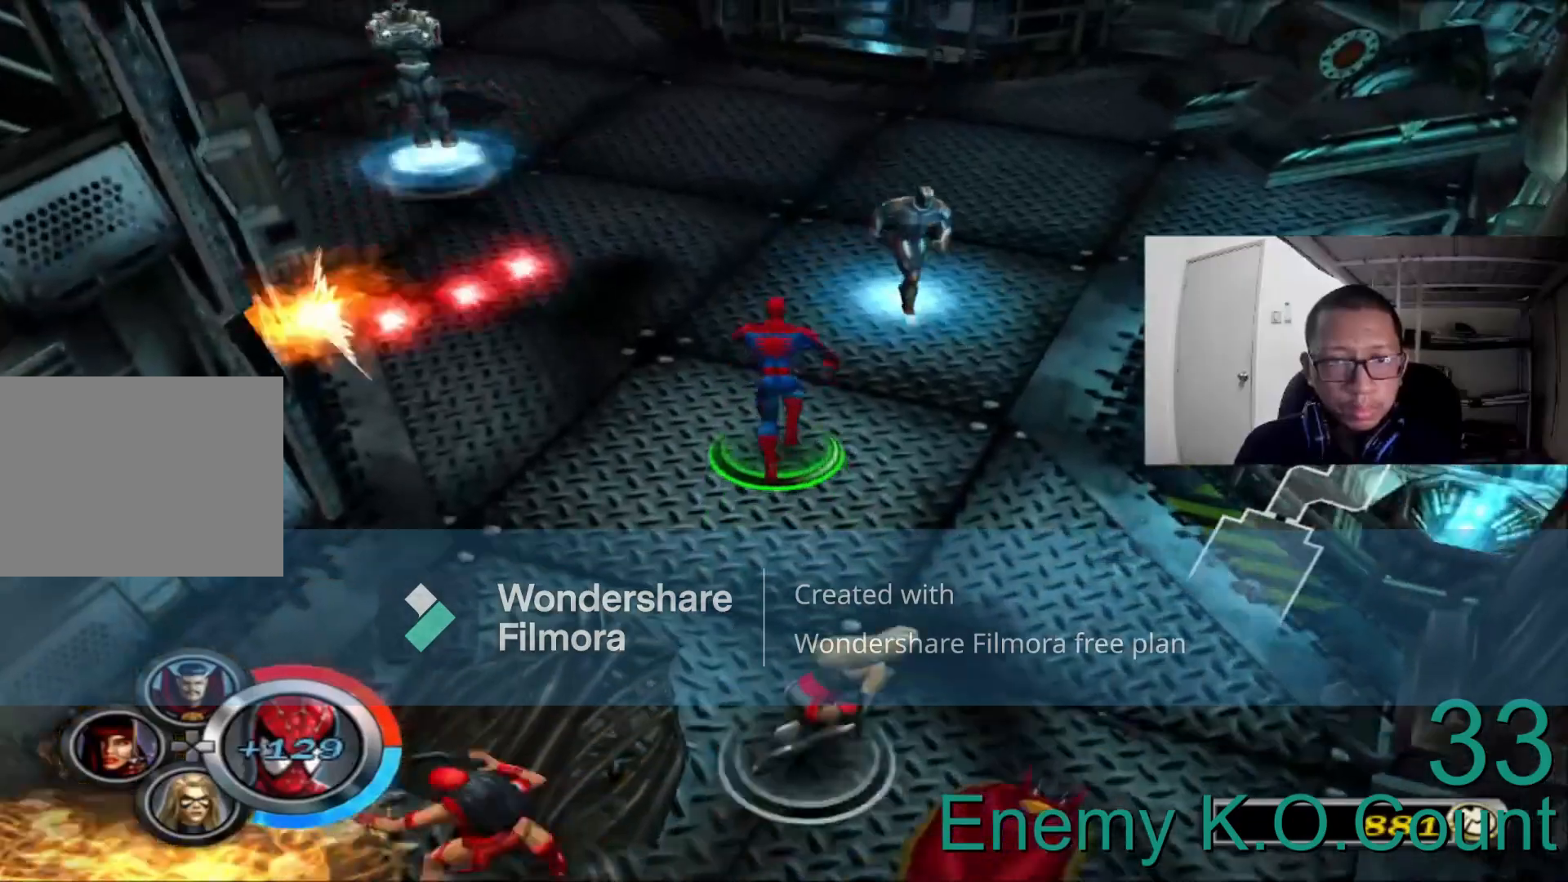
{"dt_ms": 1000, "buttons": ["A"], "left_stick": "up", "right_stick": "center"}
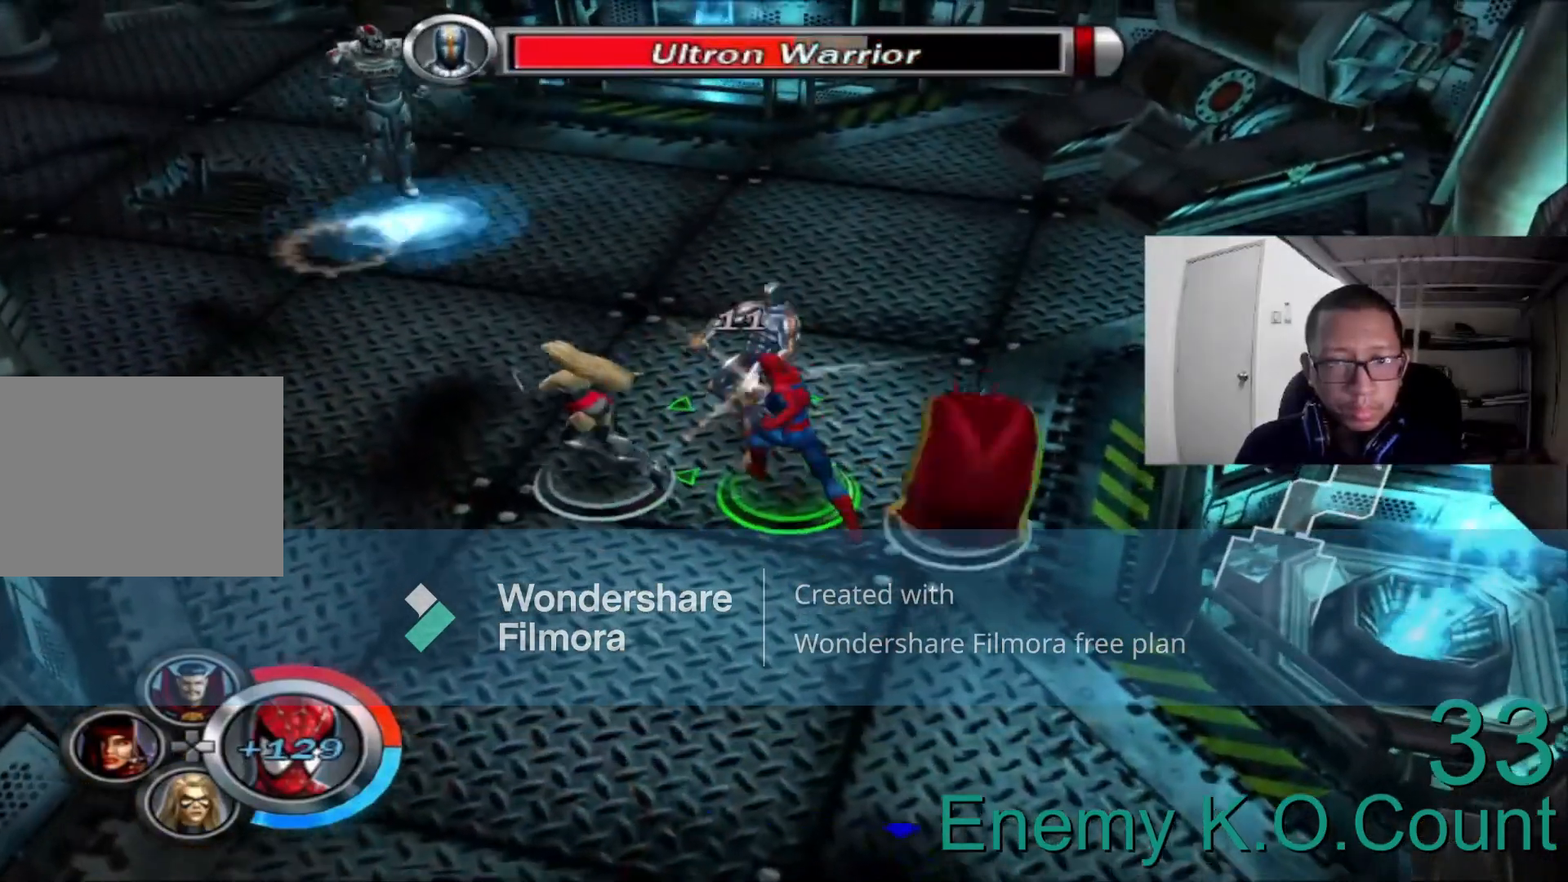
{"dt_ms": 520, "buttons": [], "left_stick": "up", "right_stick": "center"}
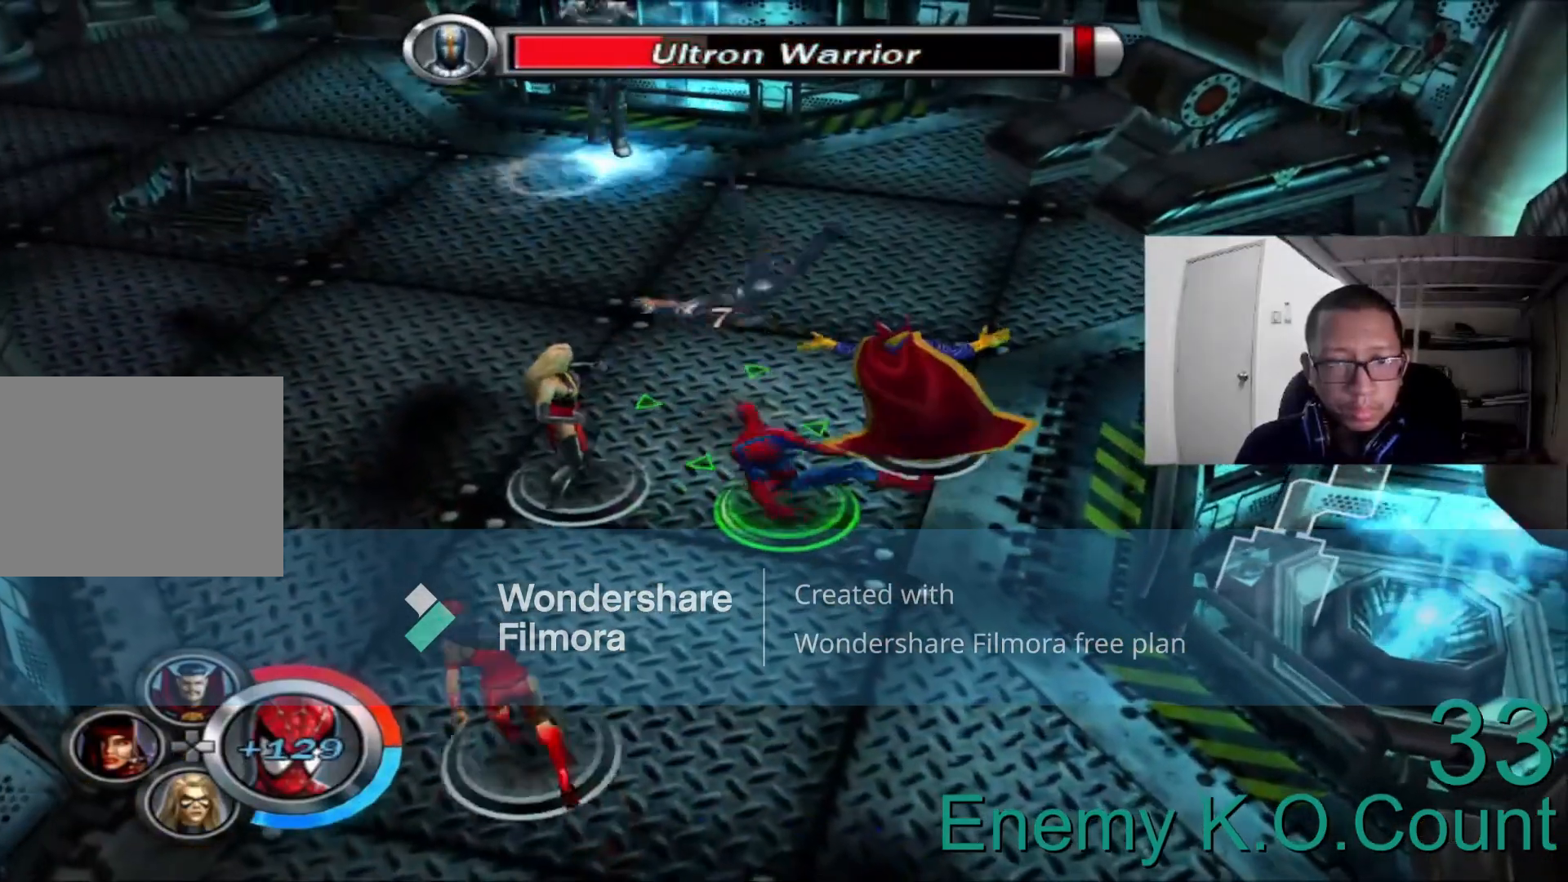
{"dt_ms": 480, "buttons": [], "left_stick": "up", "right_stick": "center", "events": []}
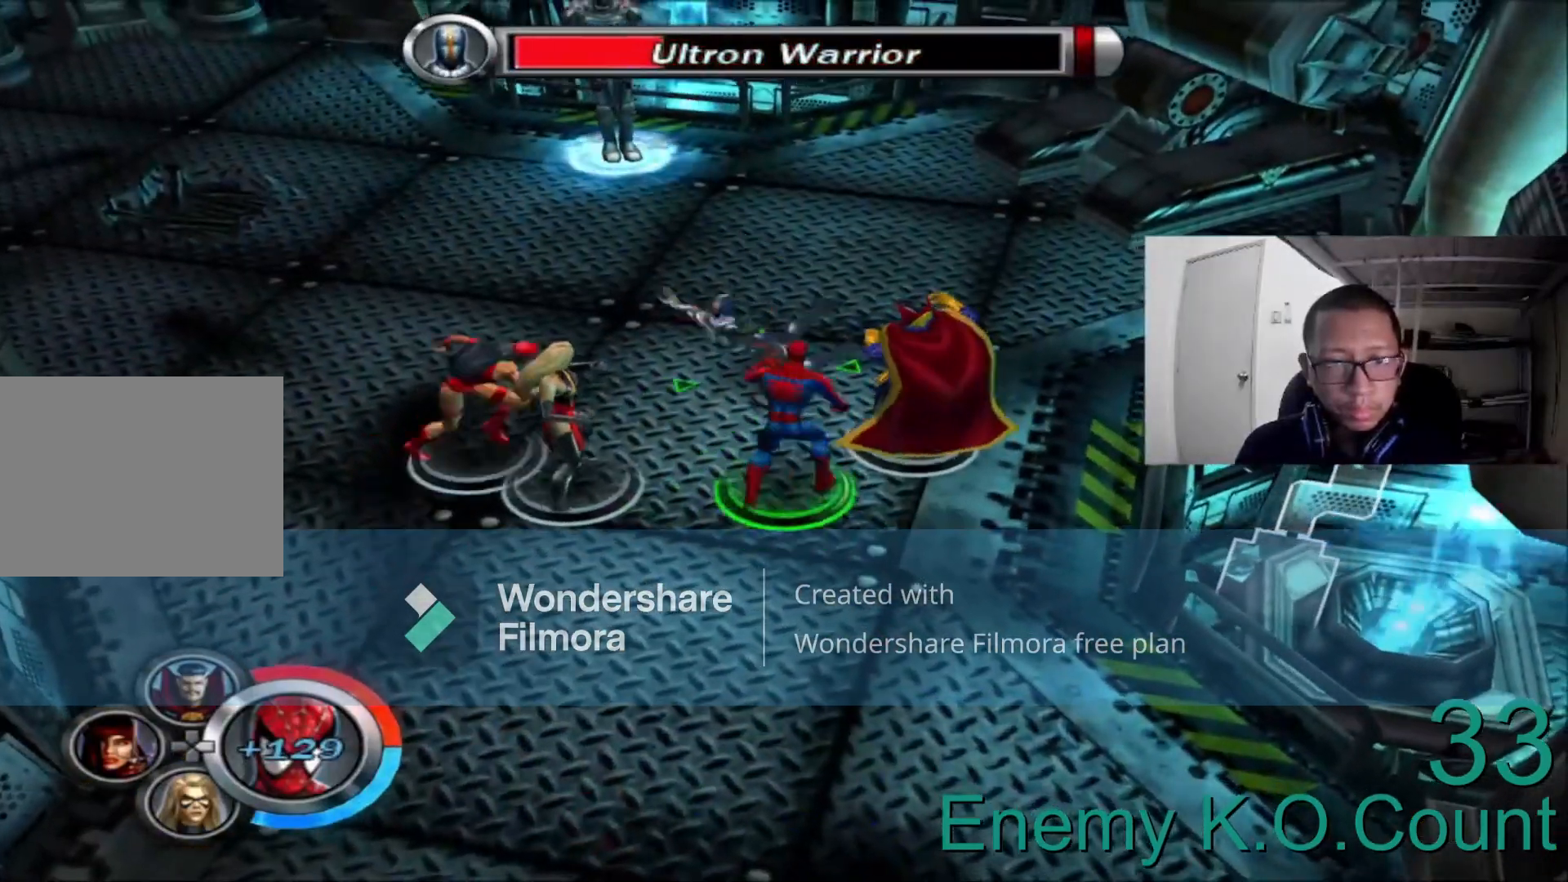
{"dt_ms": 520, "buttons": ["A"], "left_stick": "up", "right_stick": "center", "events": [[200, "A", "down"], [320, "A", "up"], [400, "A", "down"]]}
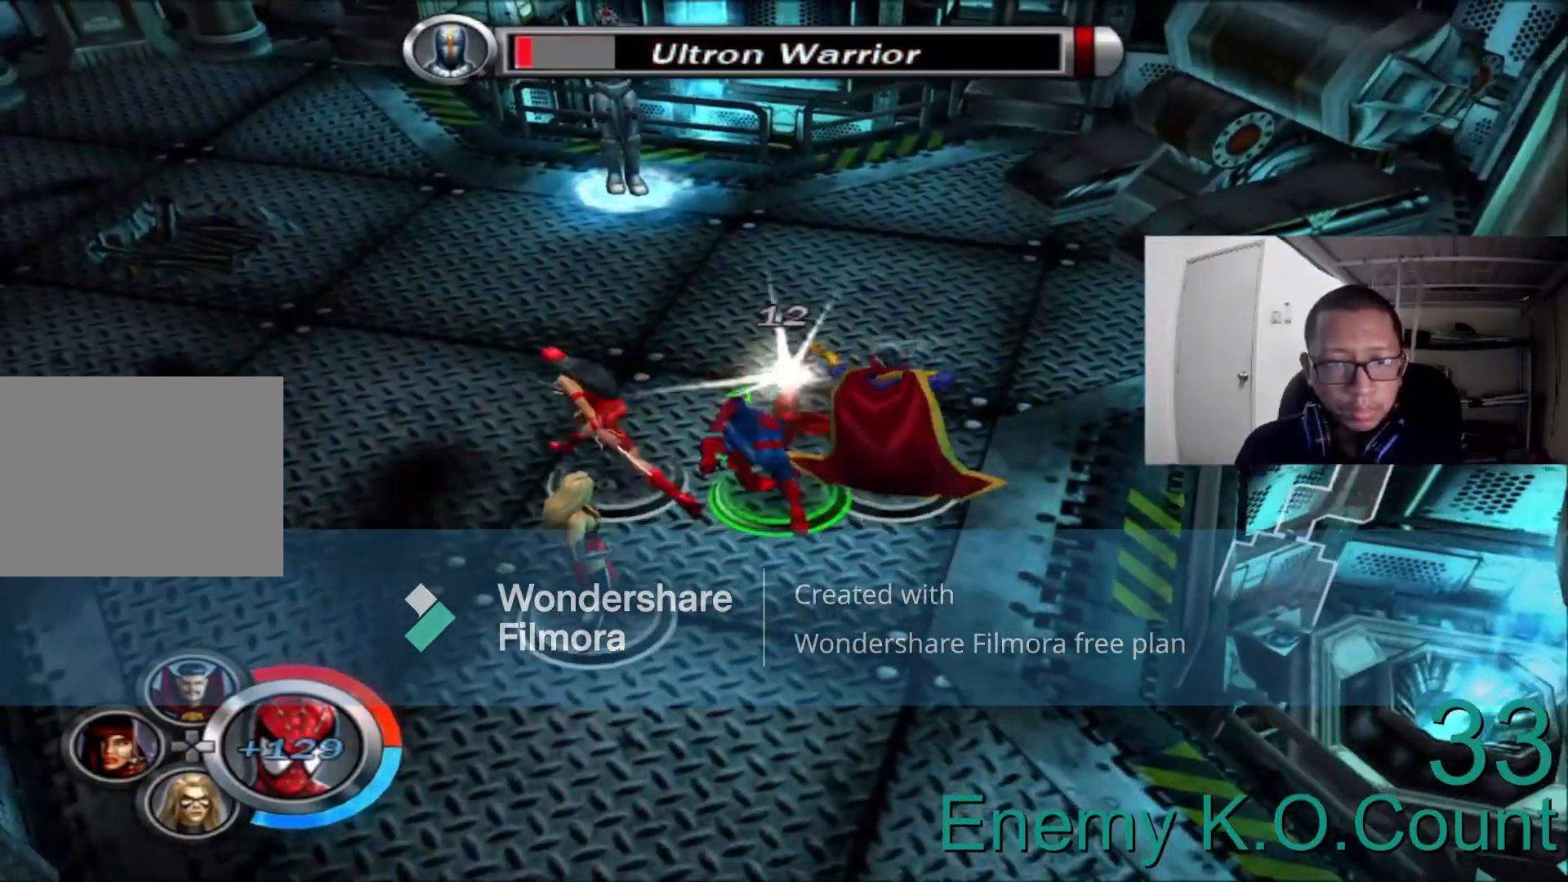
{"dt_ms": 480, "buttons": [], "left_stick": "center", "right_stick": "center"}
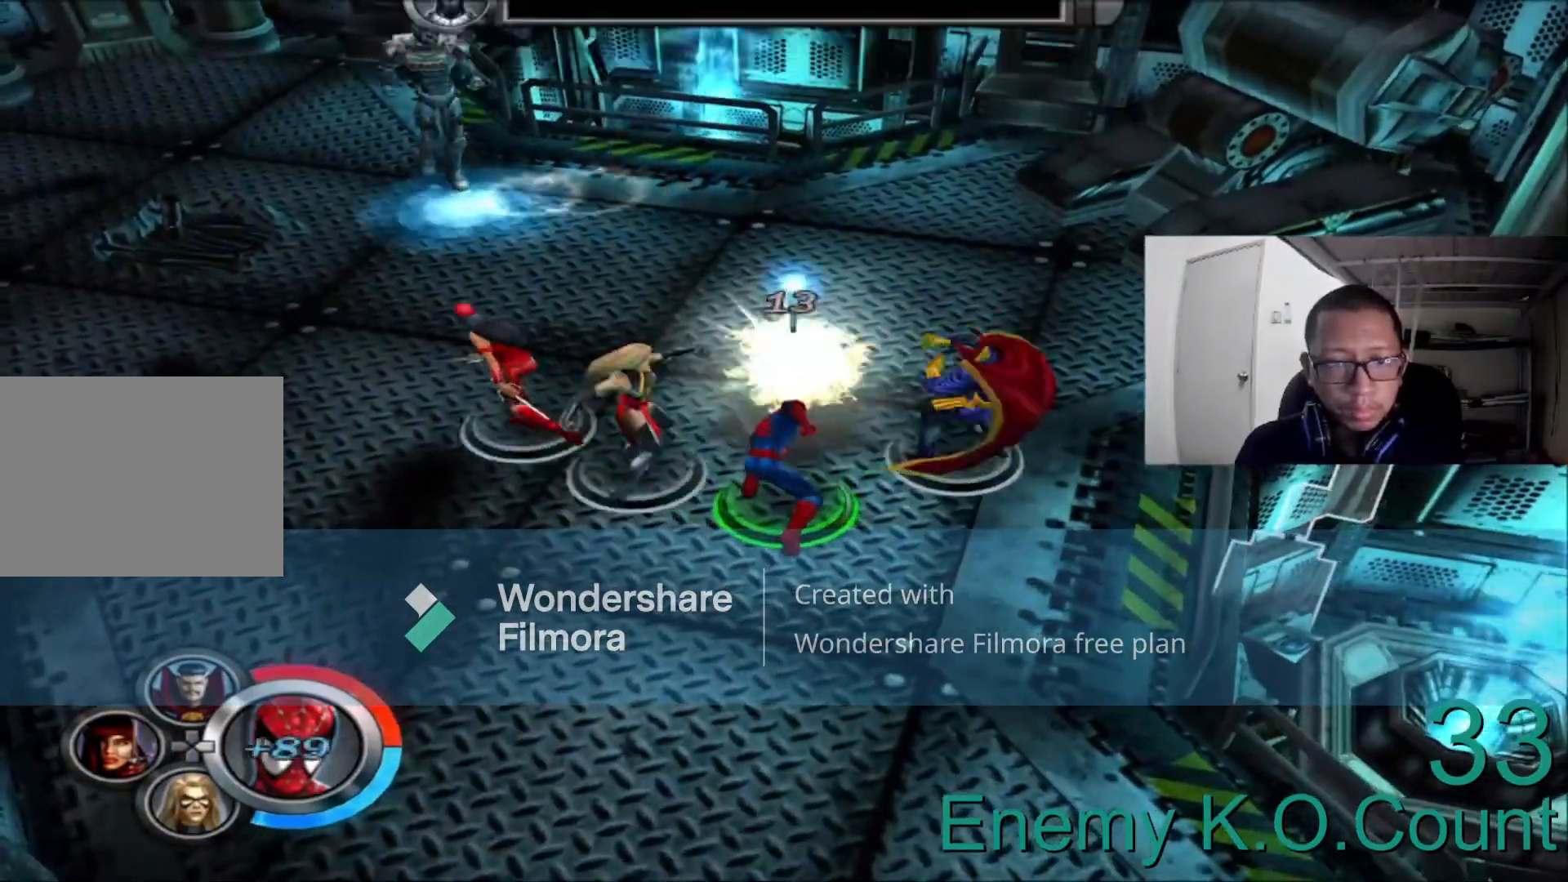
{"dt_ms": 520, "buttons": [], "left_stick": "up-left", "right_stick": "left"}
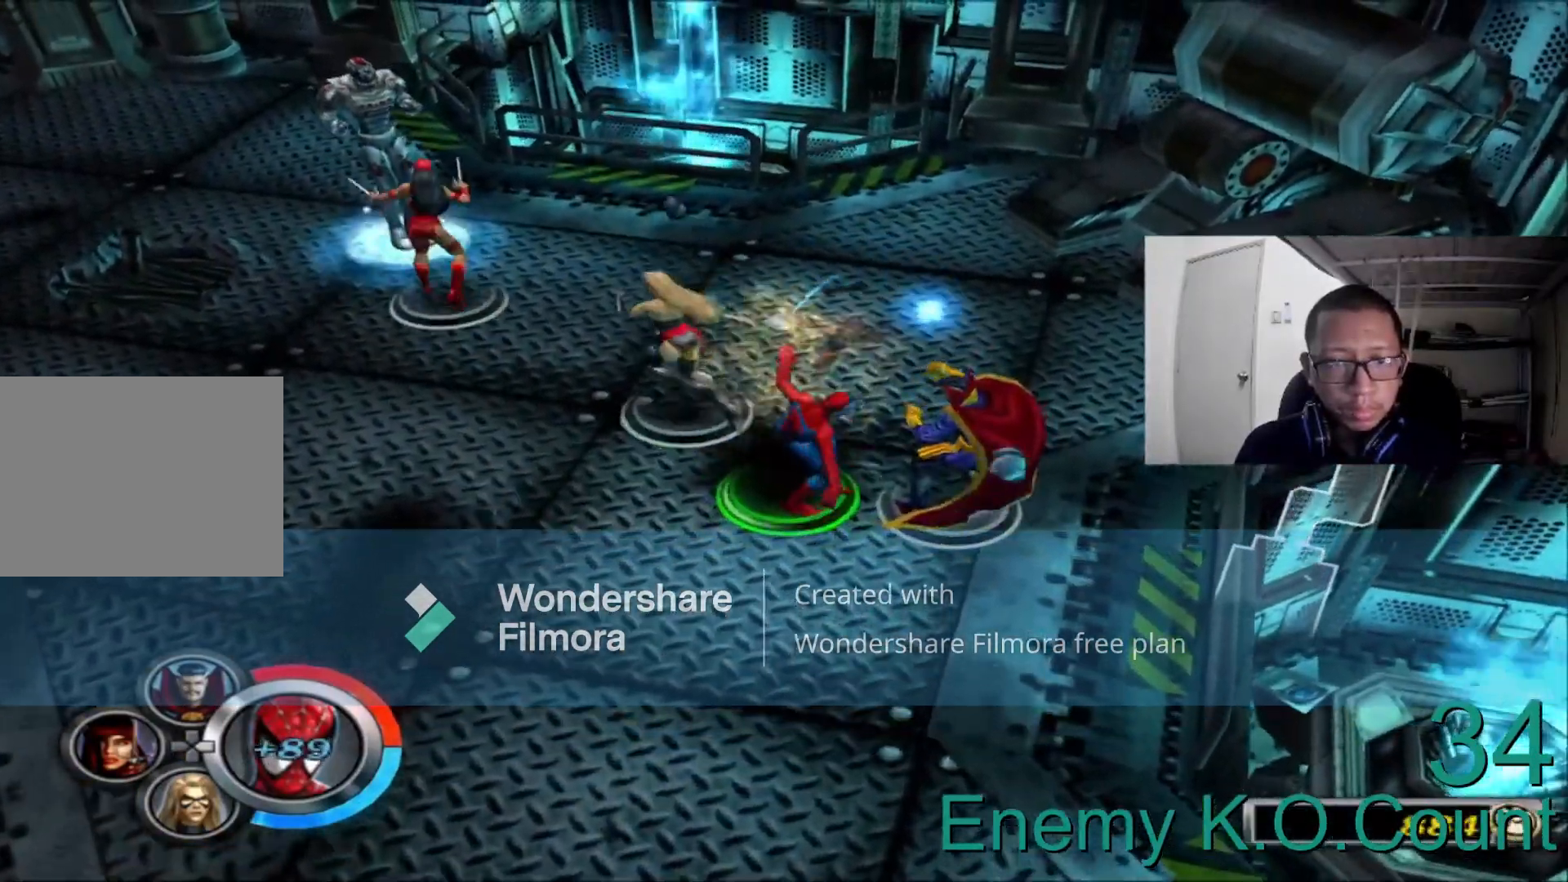
{"dt_ms": 480, "buttons": [], "left_stick": "up", "right_stick": "center", "events": [[480, "left_stick", "up"], [480, "right_stick", "center"]]}
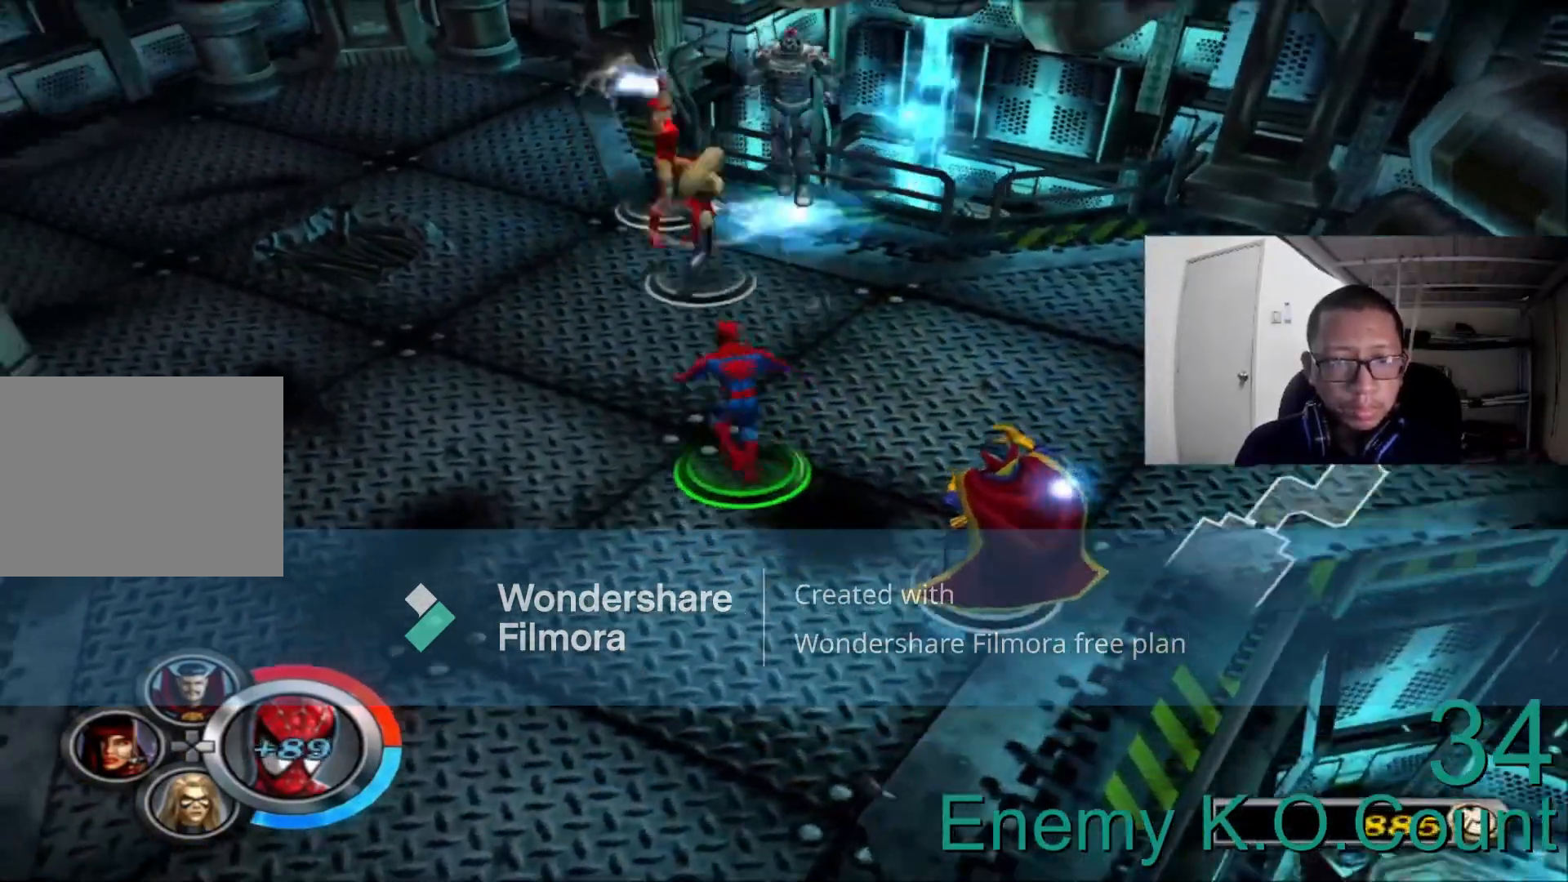
{"dt_ms": 520, "buttons": [], "left_stick": "up", "right_stick": "center", "events": []}
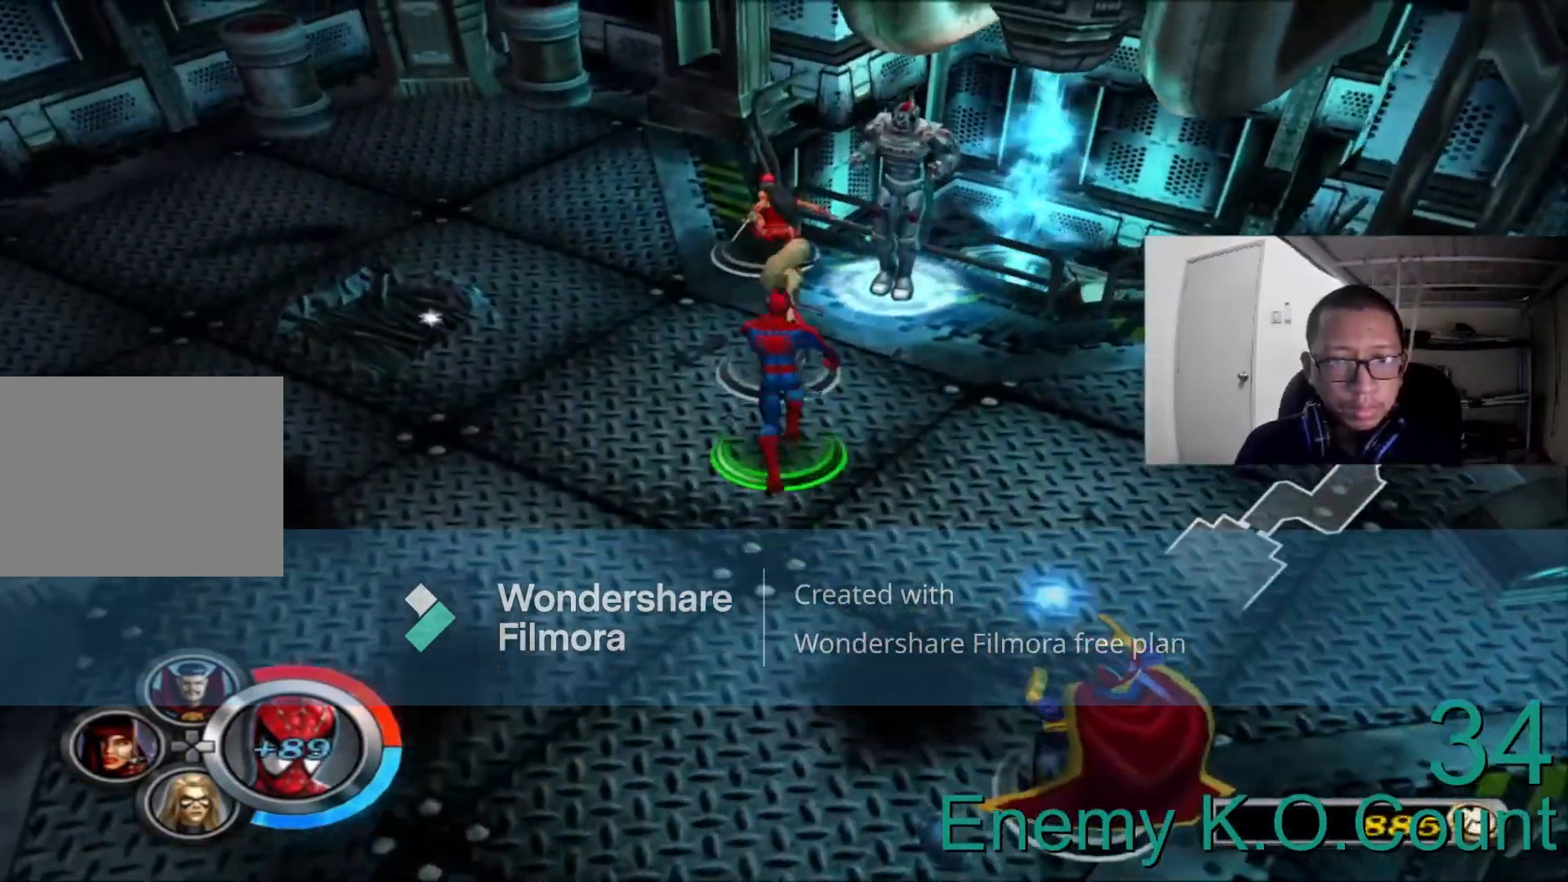
{"dt_ms": 480, "buttons": [], "left_stick": "up", "right_stick": "center"}
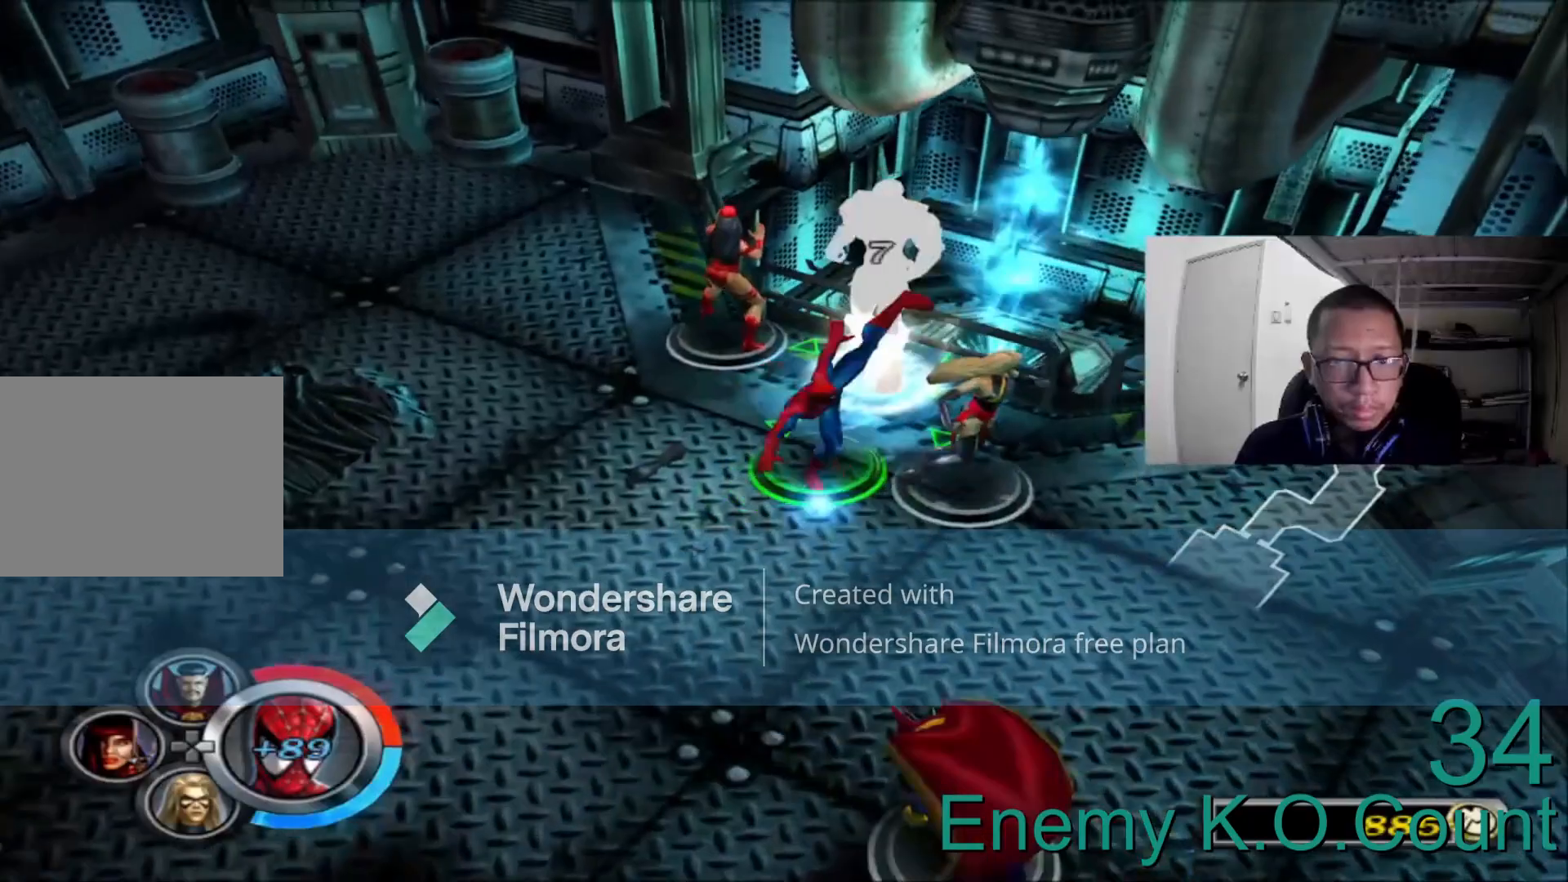
{"dt_ms": 520, "buttons": ["A"], "left_stick": "up", "right_stick": "center", "events": [[80, "B", "down"], [240, "B", "up"], [400, "A", "down"]]}
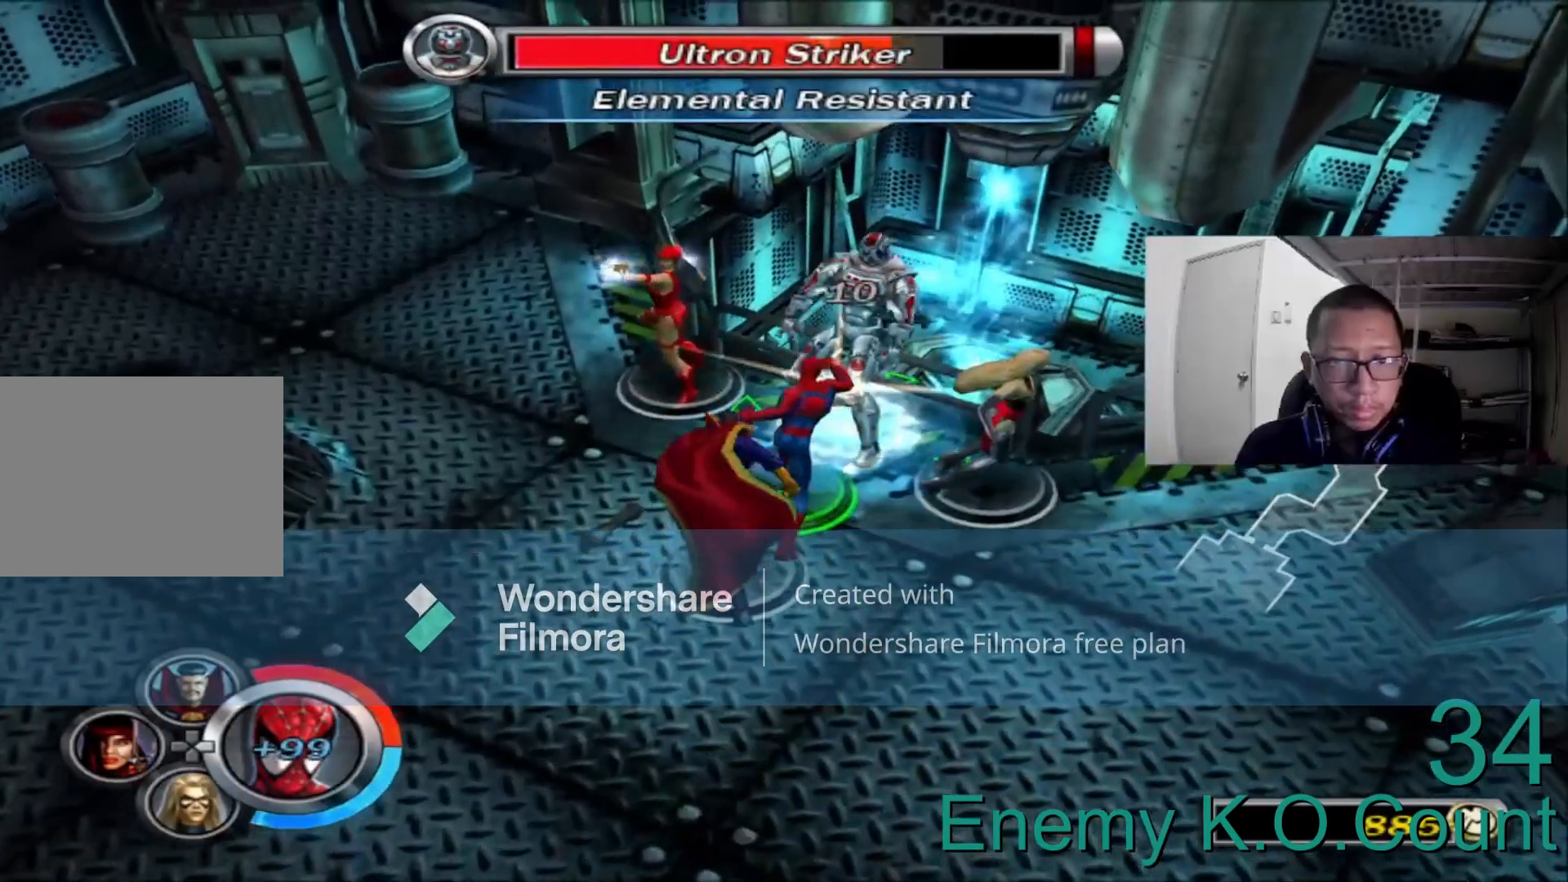
{"dt_ms": 1000, "buttons": [], "left_stick": "center", "right_stick": "center"}
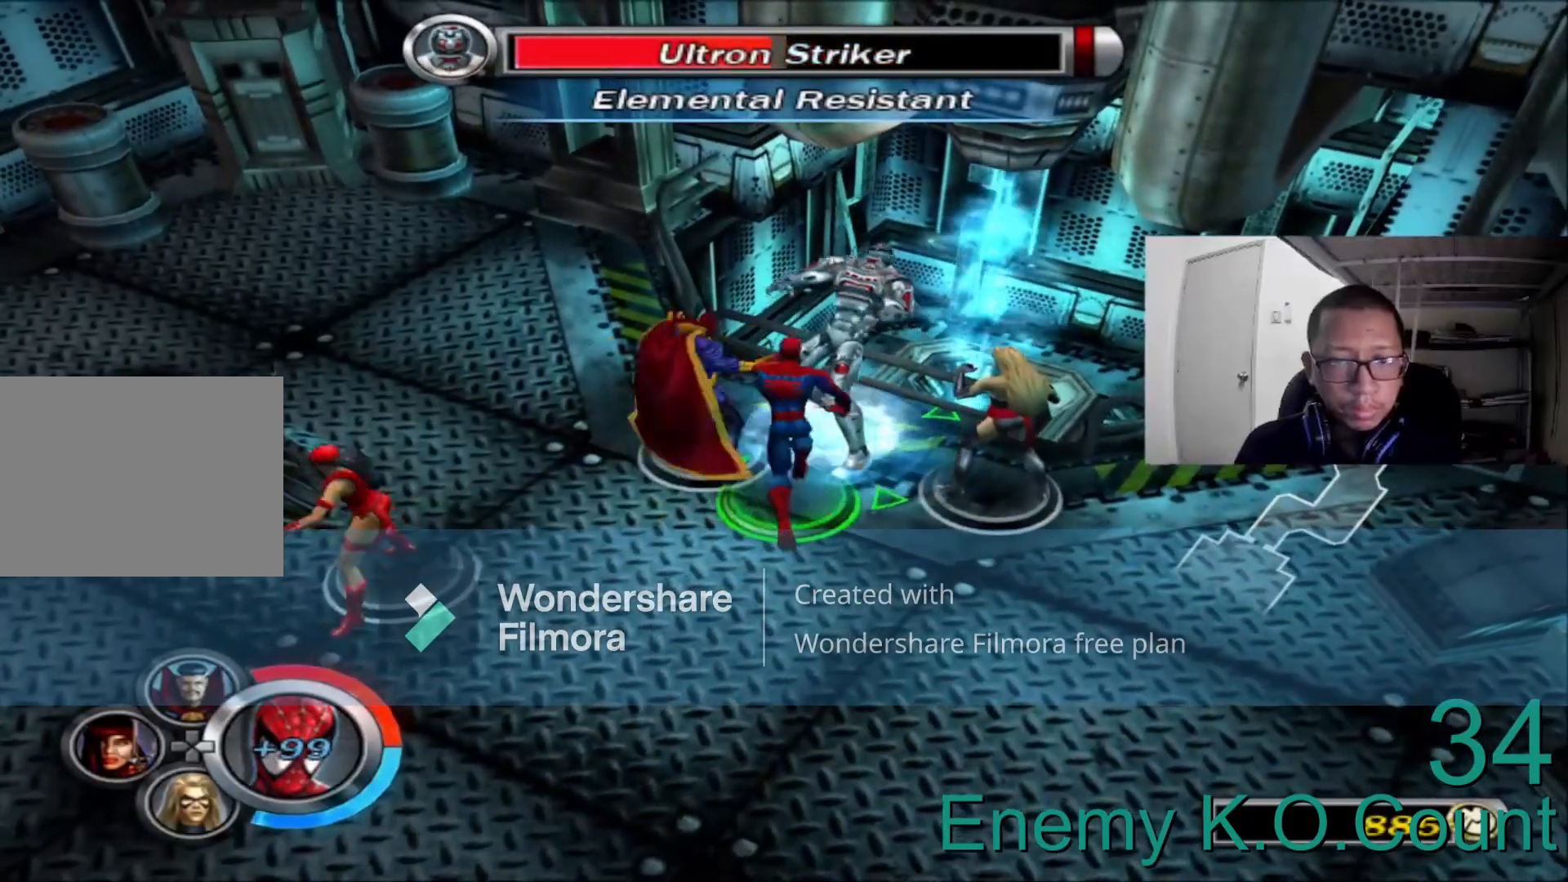
{"dt_ms": 480, "buttons": ["A"], "left_stick": "center", "right_stick": "center", "events": [[200, "A", "down"], [280, "A", "up"], [480, "A", "down"]]}
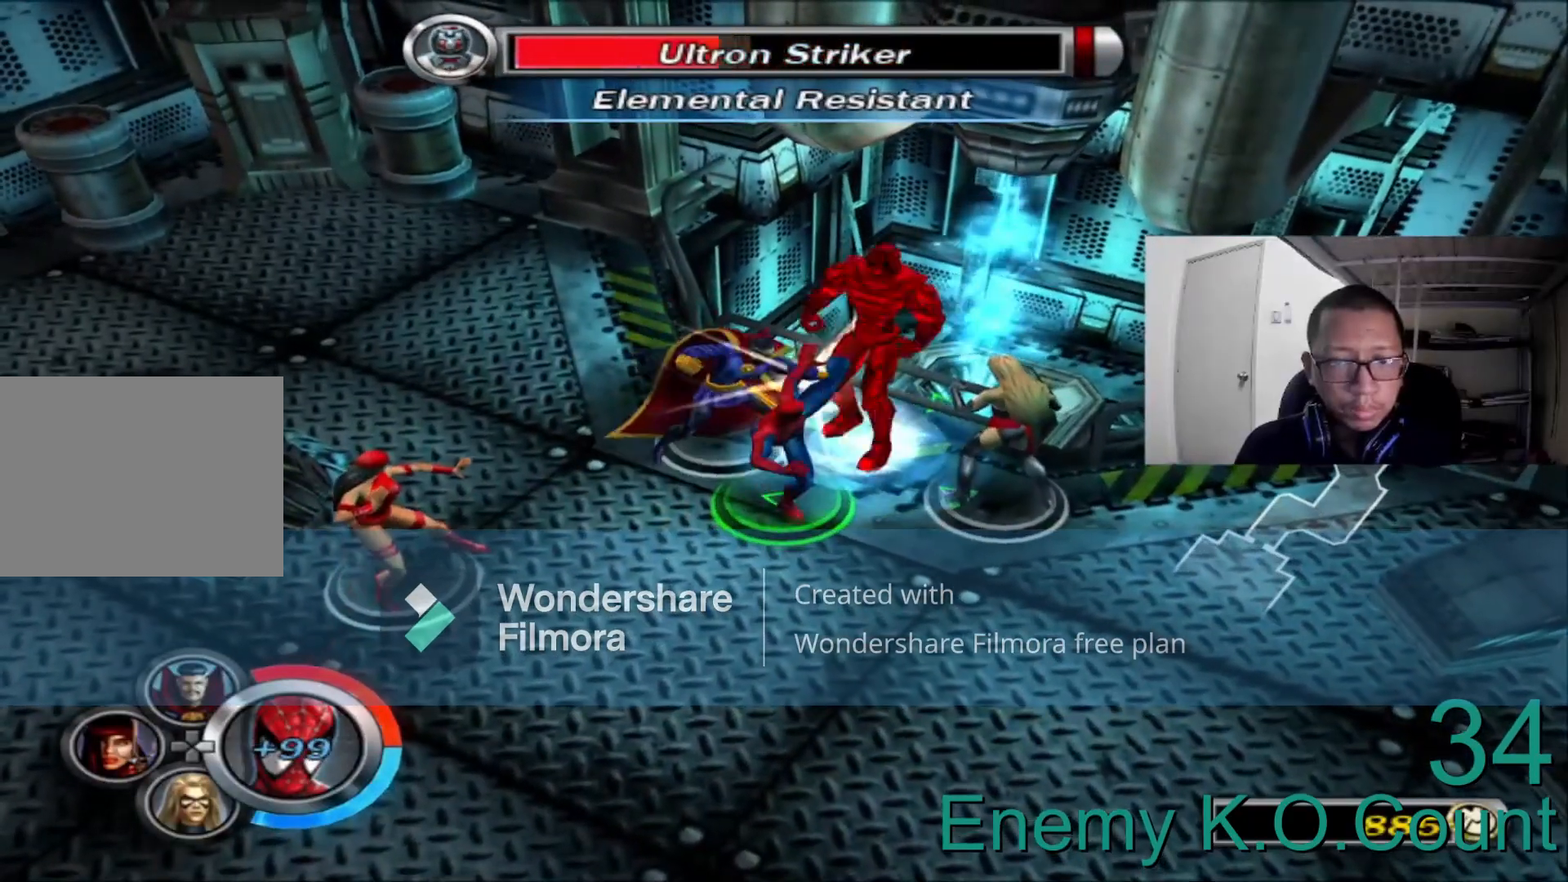
{"dt_ms": 520, "buttons": [], "left_stick": "center", "right_stick": "center", "events": [[80, "A", "up"], [240, "B", "down"], [400, "B", "up"]]}
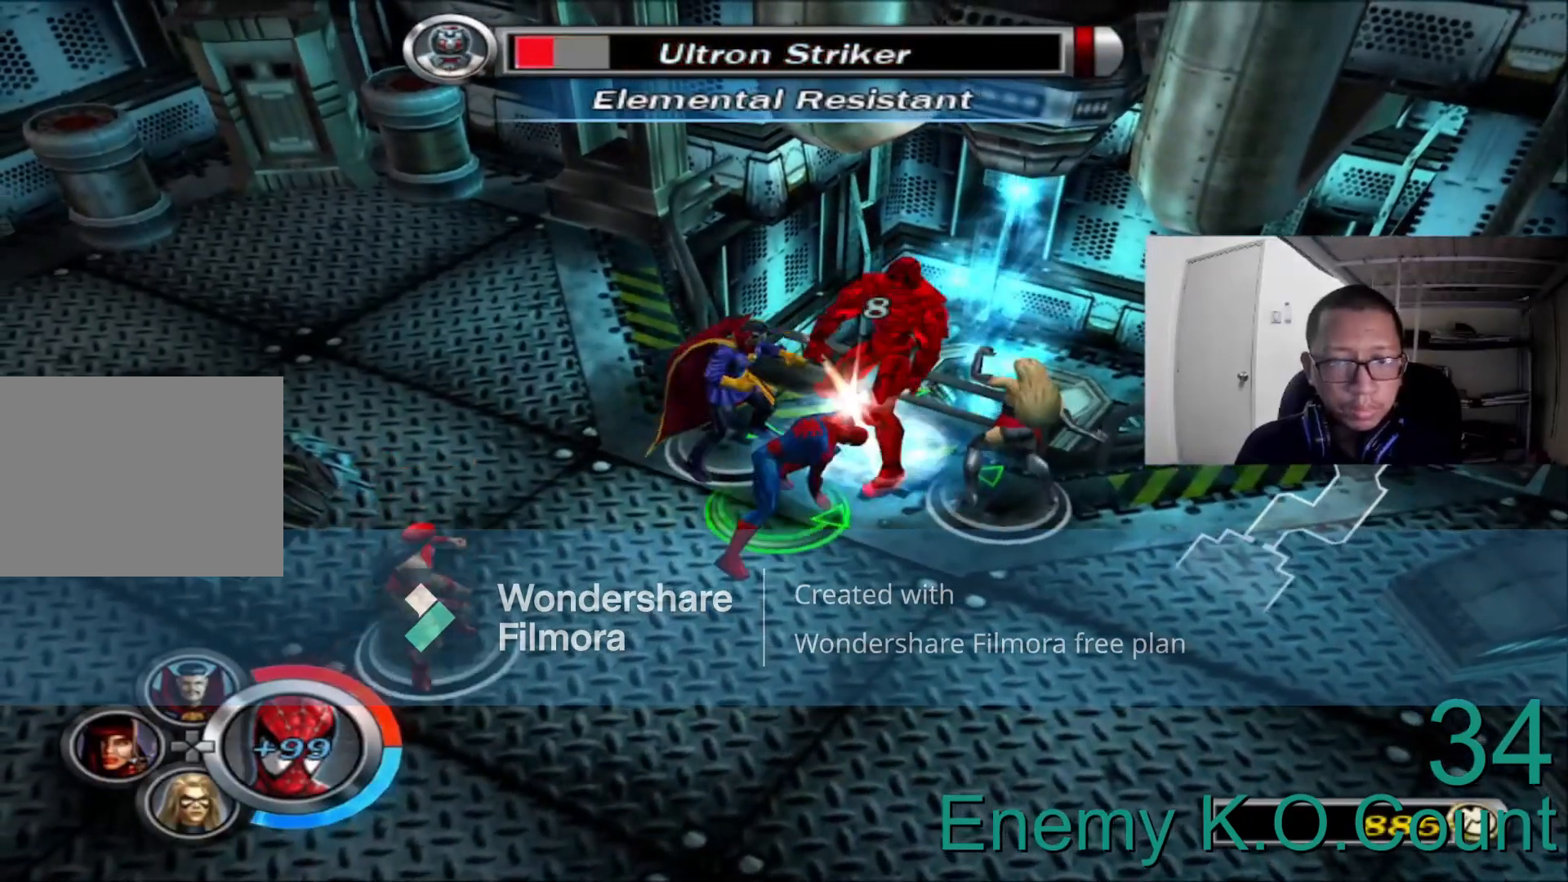
{"dt_ms": 480, "buttons": [], "left_stick": "center", "right_stick": "center", "events": []}
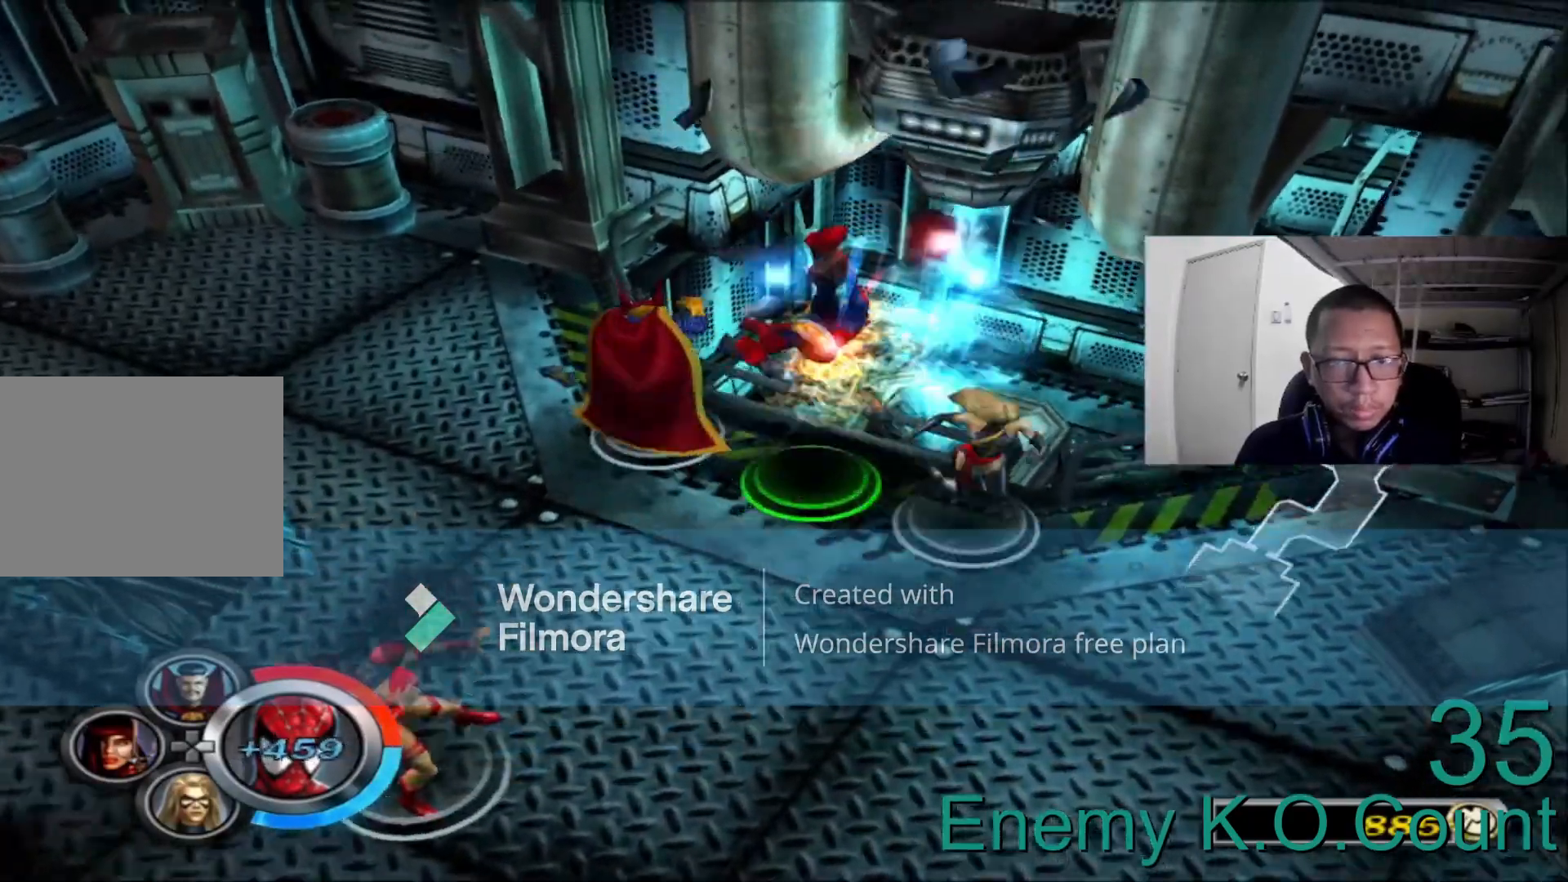
{"dt_ms": 520, "buttons": [], "left_stick": "left", "right_stick": "left"}
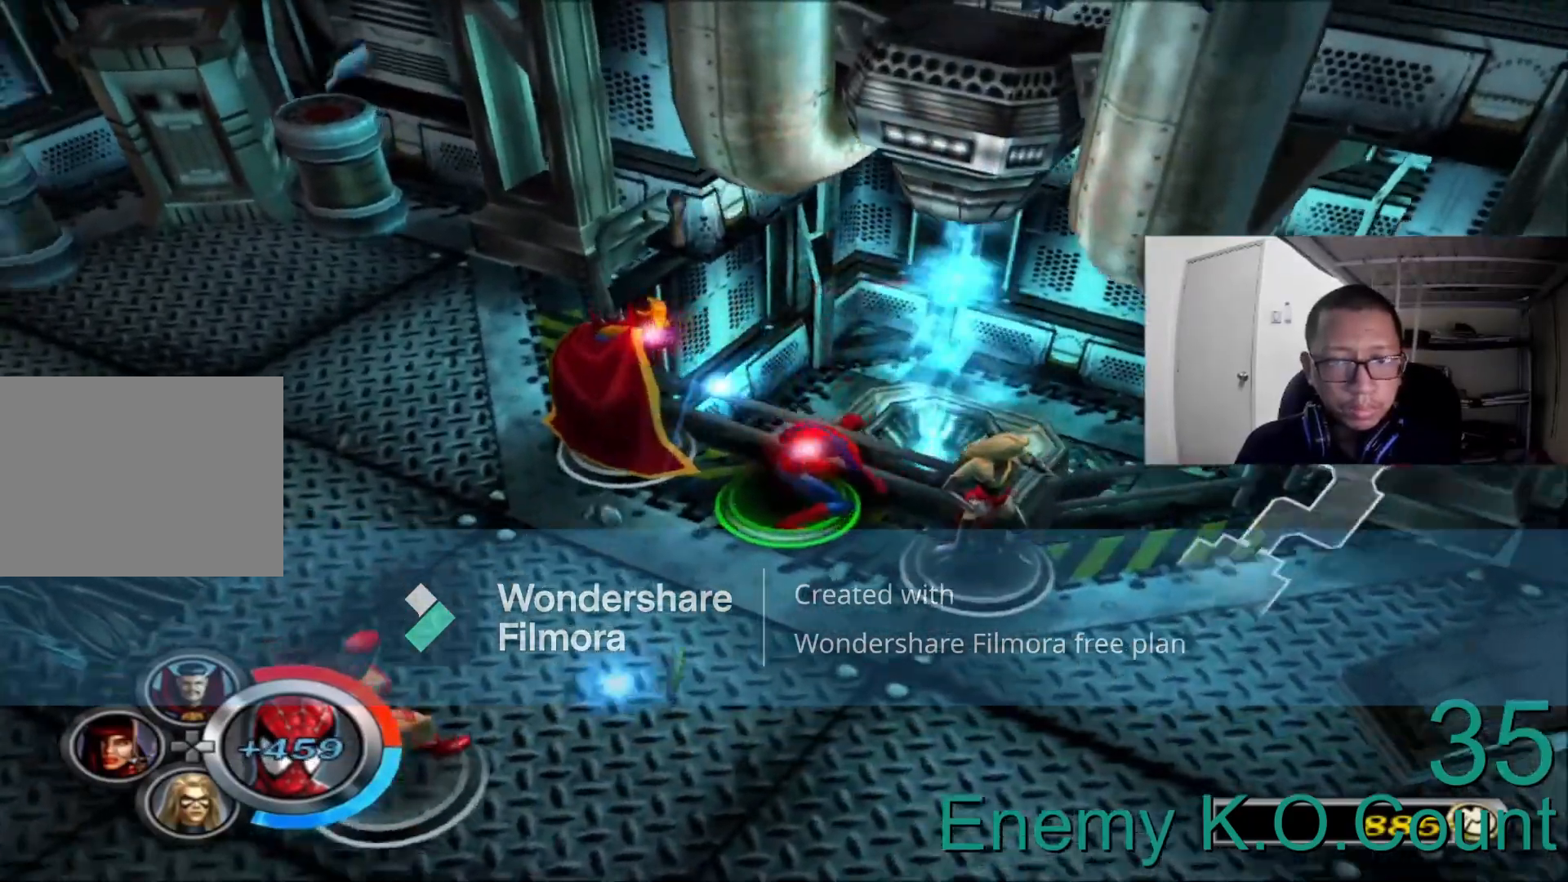
{"dt_ms": 480, "buttons": [], "left_stick": "up-left", "right_stick": "left", "events": [[440, "left_stick", "up-left"]]}
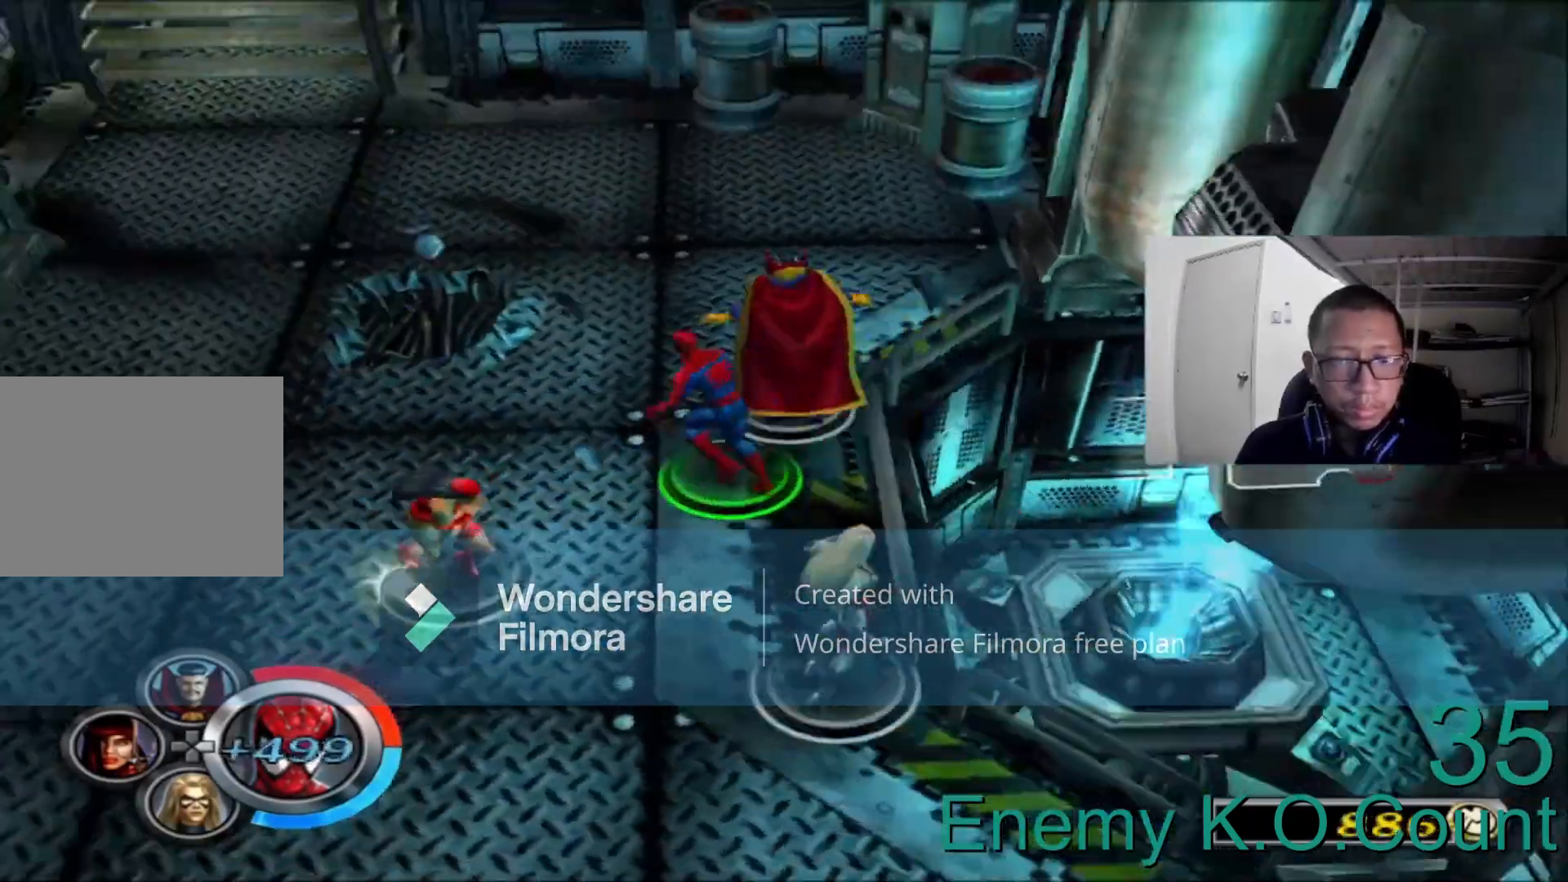
{"dt_ms": 520, "buttons": [], "left_stick": "up-left", "right_stick": "center"}
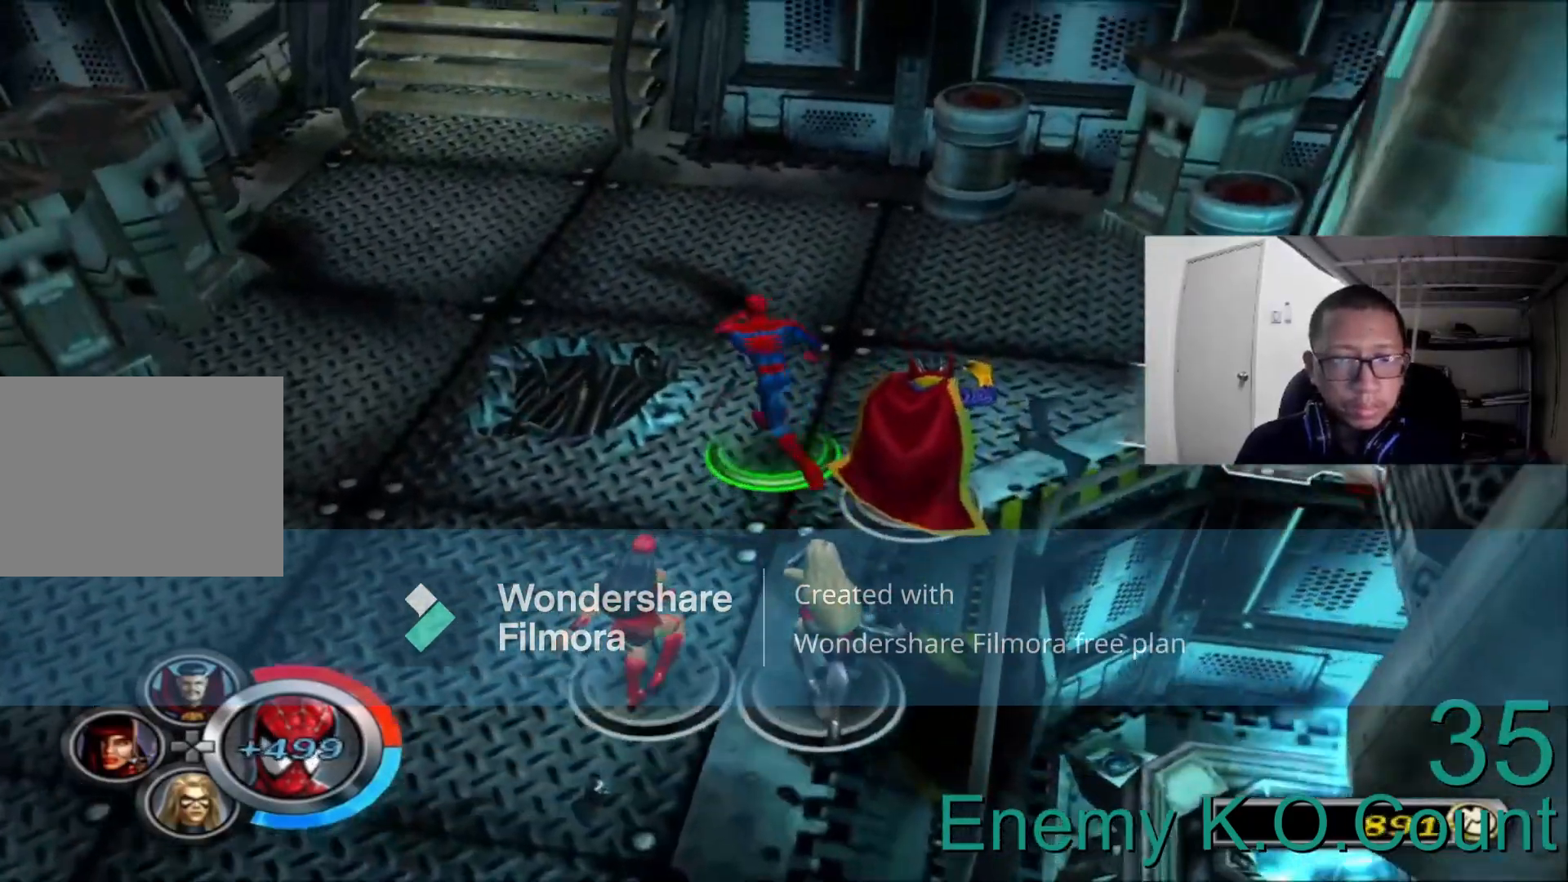
{"dt_ms": 480, "buttons": [], "left_stick": "up-left", "right_stick": "center", "events": []}
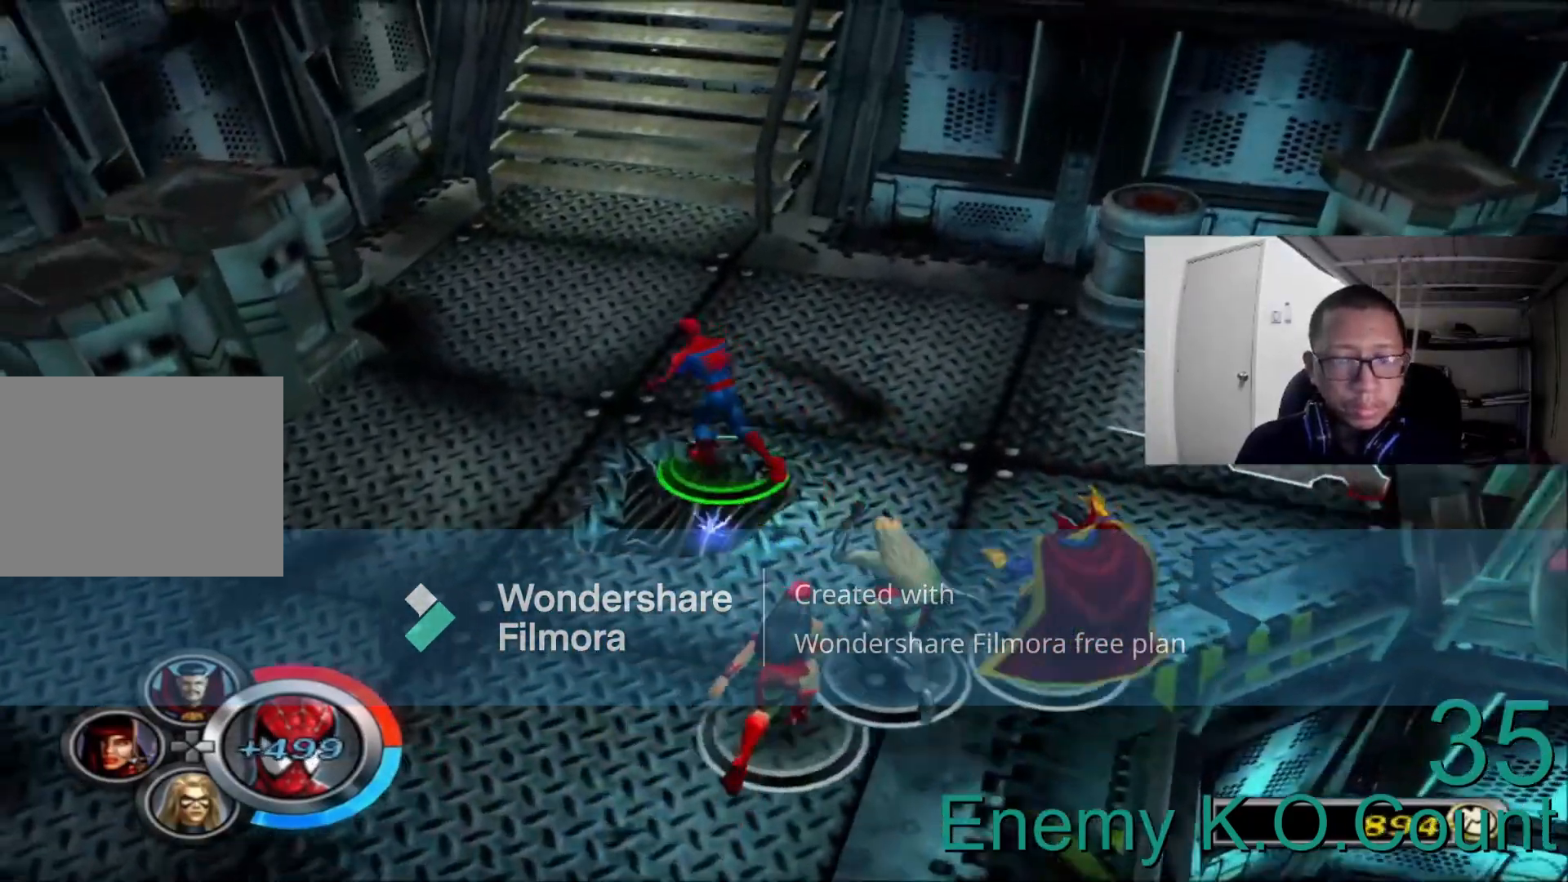
{"dt_ms": 520, "buttons": [], "left_stick": "up", "right_stick": "center", "events": [[200, "left_stick", "up"]]}
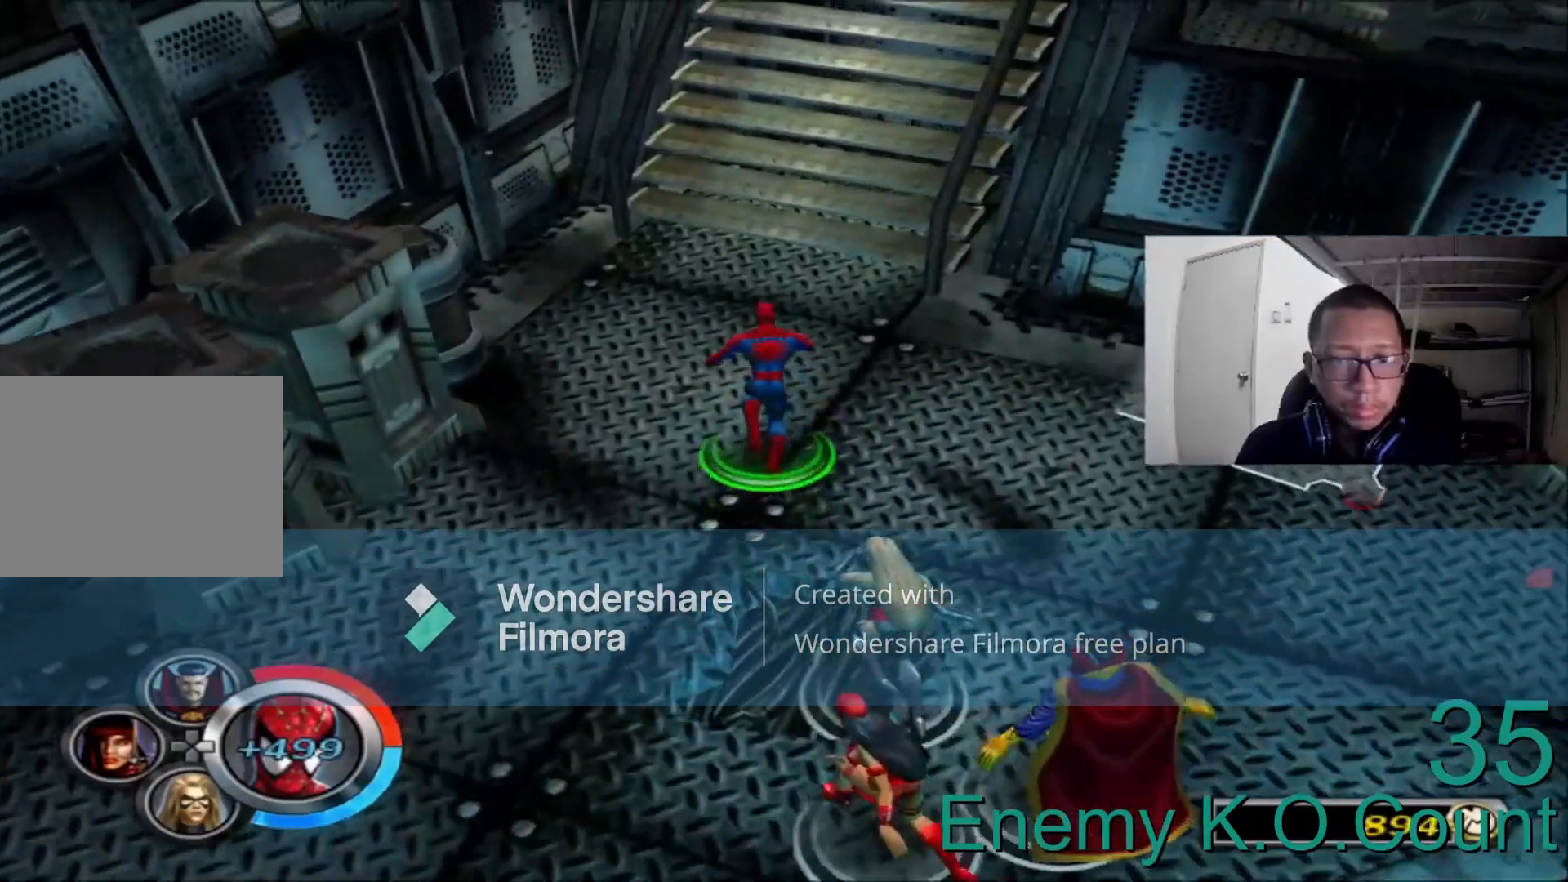
{"dt_ms": 480, "buttons": [], "left_stick": "up", "right_stick": "center"}
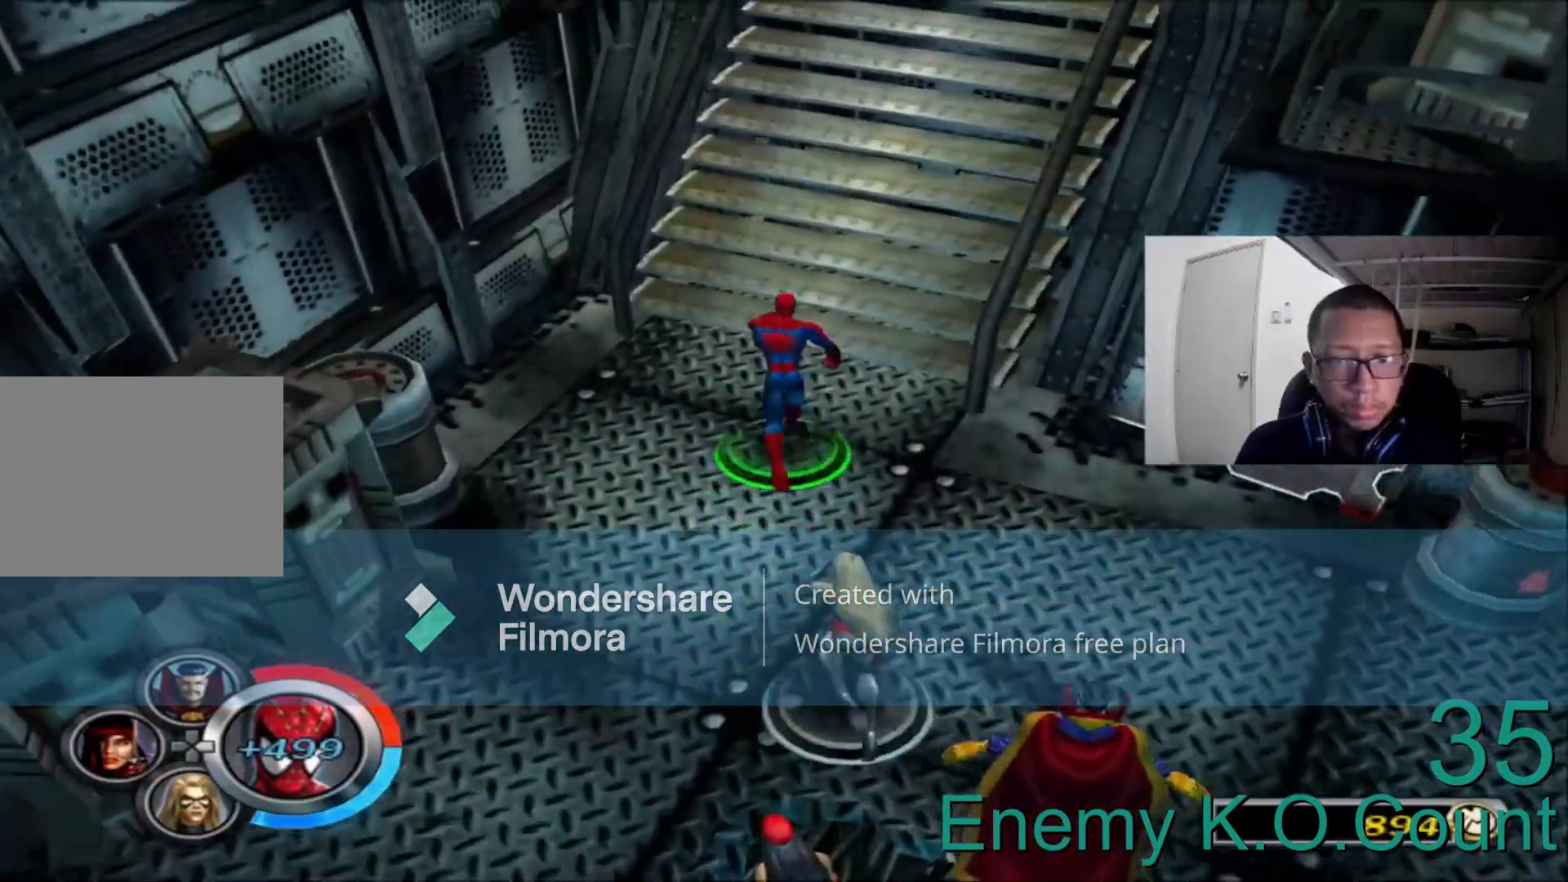
{"dt_ms": 520, "buttons": [], "left_stick": "up", "right_stick": "center"}
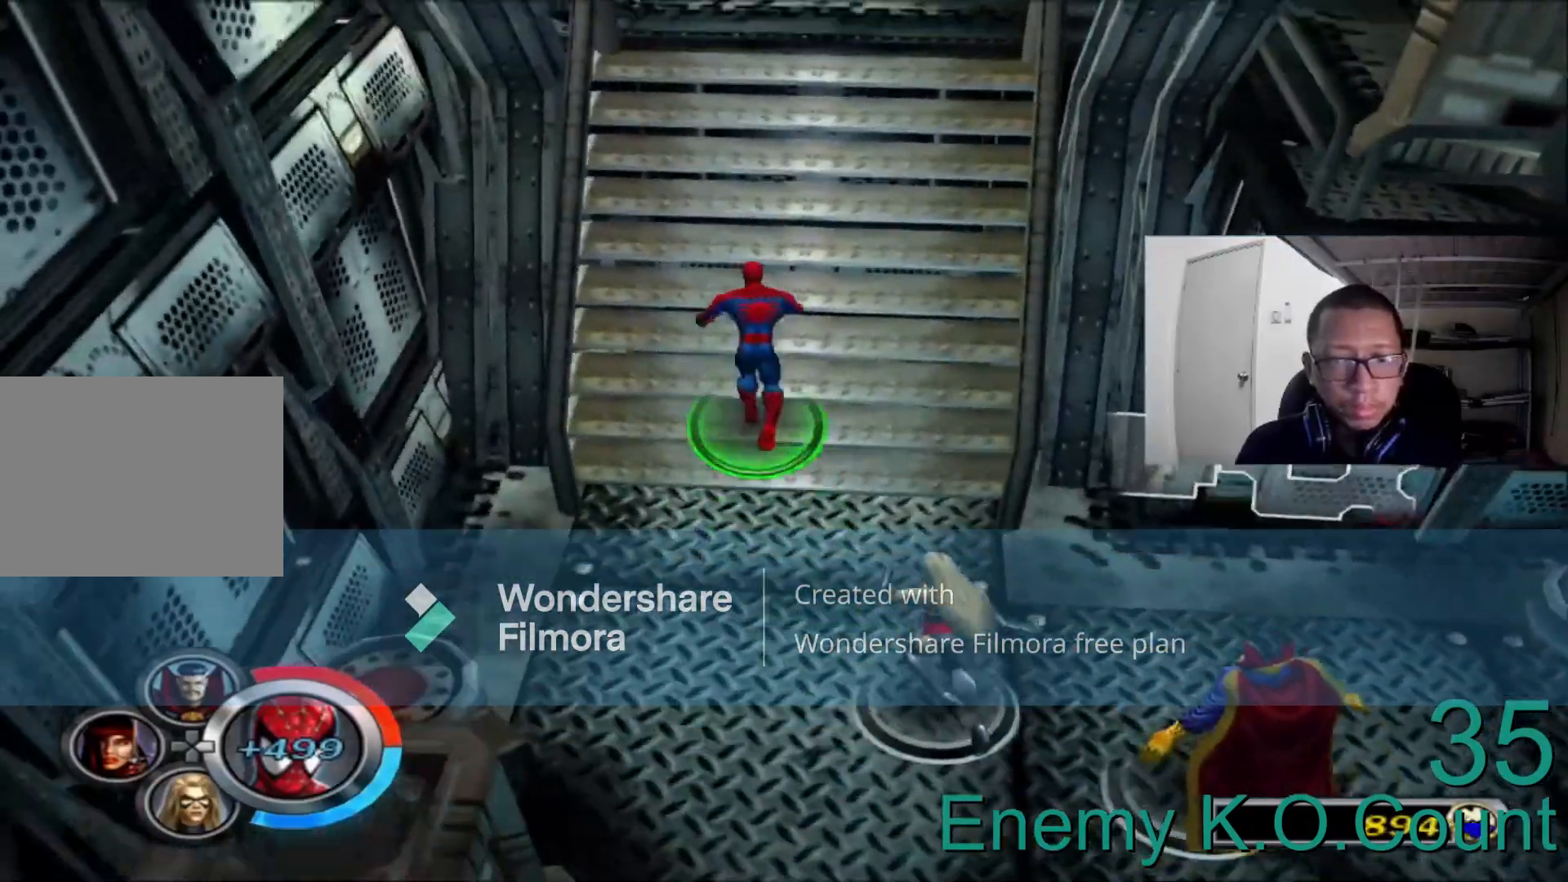
{"dt_ms": 480, "buttons": [], "left_stick": "up", "right_stick": "center"}
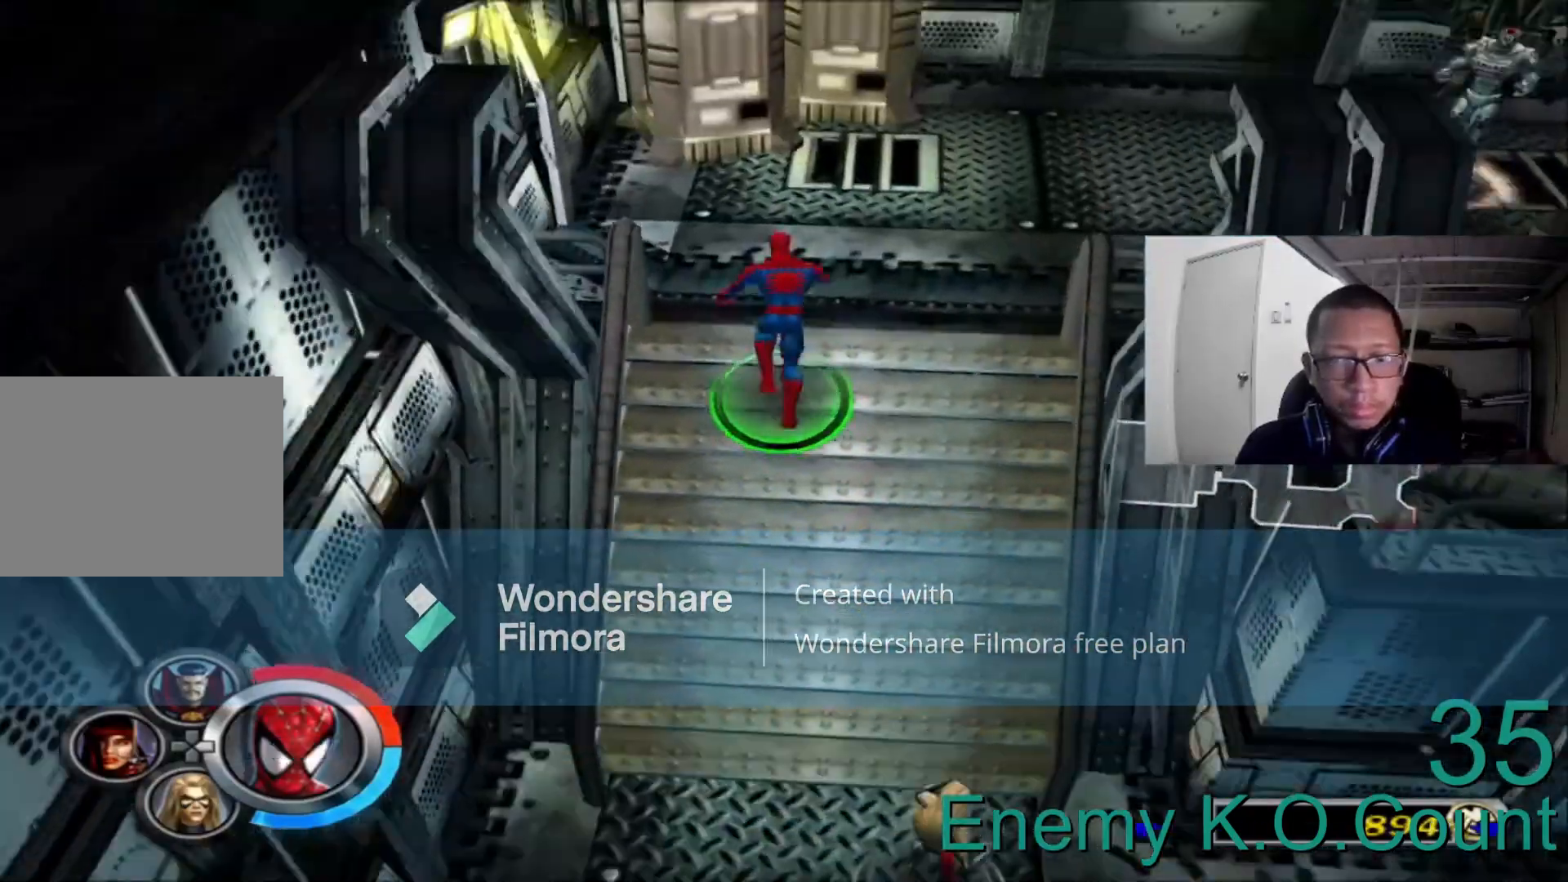
{"dt_ms": 1000, "buttons": [], "left_stick": "up-right", "right_stick": "center"}
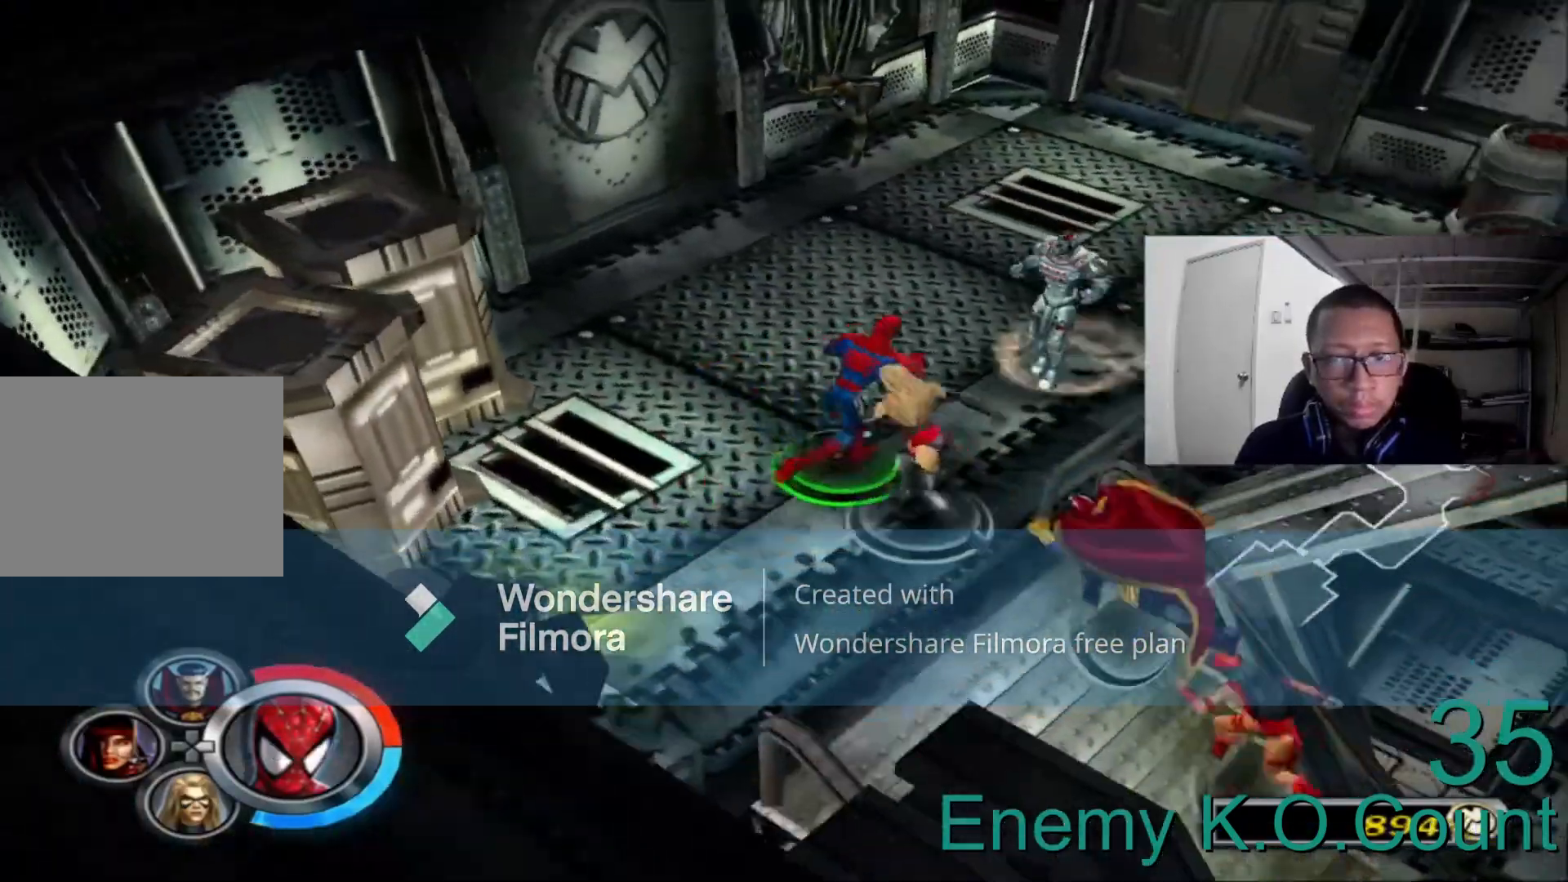
{"dt_ms": 520, "buttons": ["B"], "left_stick": "up-right", "right_stick": "center", "events": [[240, "A", "down"], [400, "A", "up"], [480, "B", "down"]]}